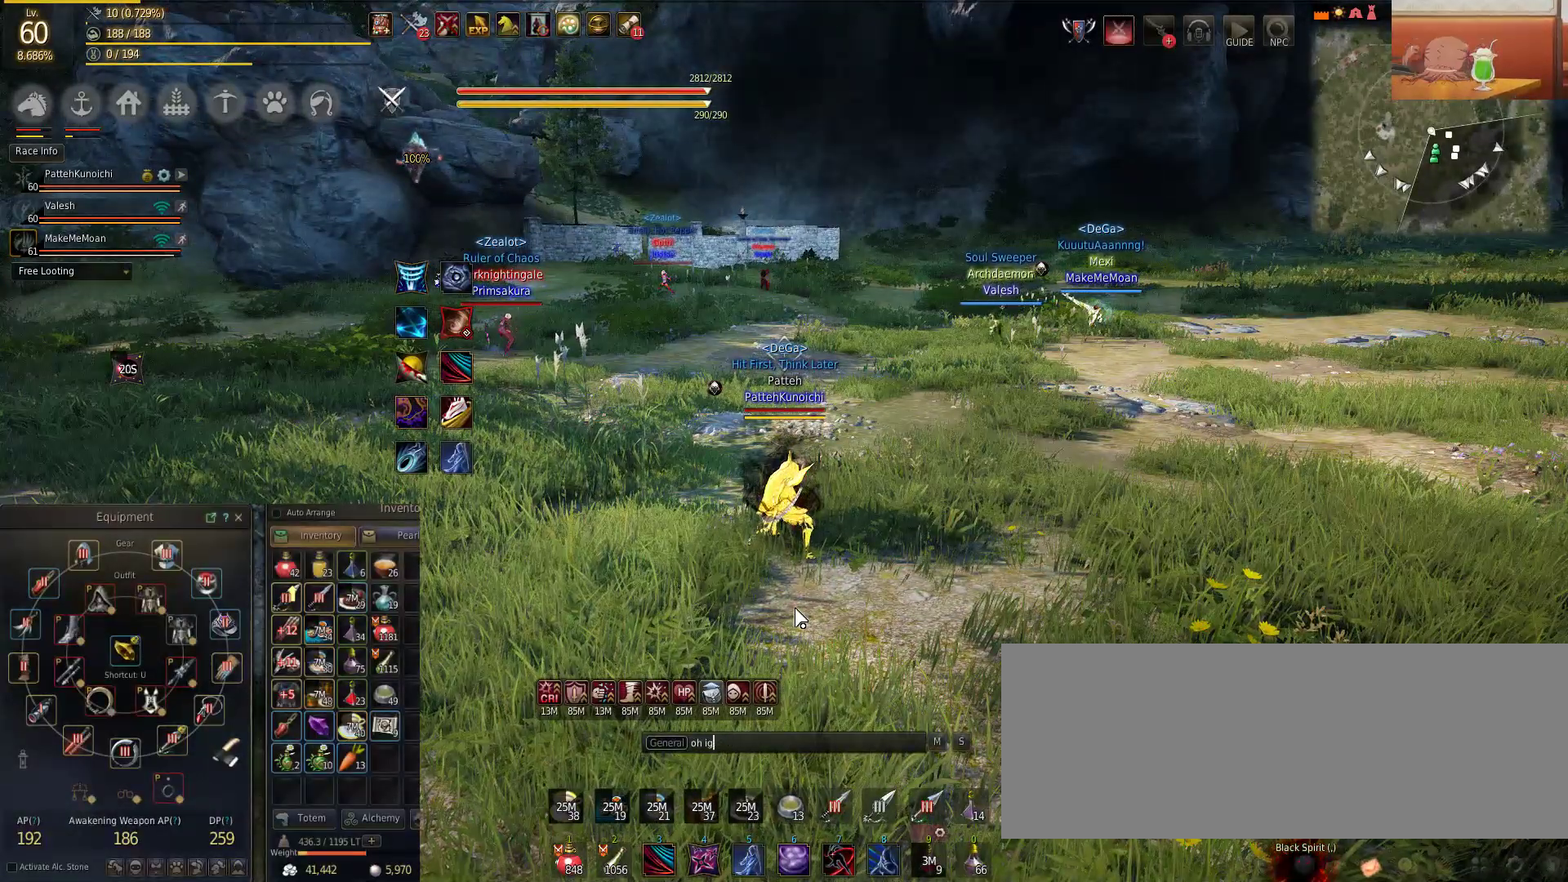
Gameplay with keyboard and mouse; each line is a JSON object with the keys and mouse buttons held at the frame after it. "events" lists presses ("down") and releases ("up") of "a", "c", "d", "e", "f", "q", "s", "shift", "space", "tab", "w", "mouse_left" and "mouse_right" between this image and that frame as [ms after this image, input, new state], when the widget could be followed in between. "mouse_left", "mouse_right" = the "left", "right" buttons of the "mouse" list. No other keys are recorded. Mouse movement is not recorded.
{"keys": ["space"], "mouse": [], "events": [[417, "space", "down"]]}
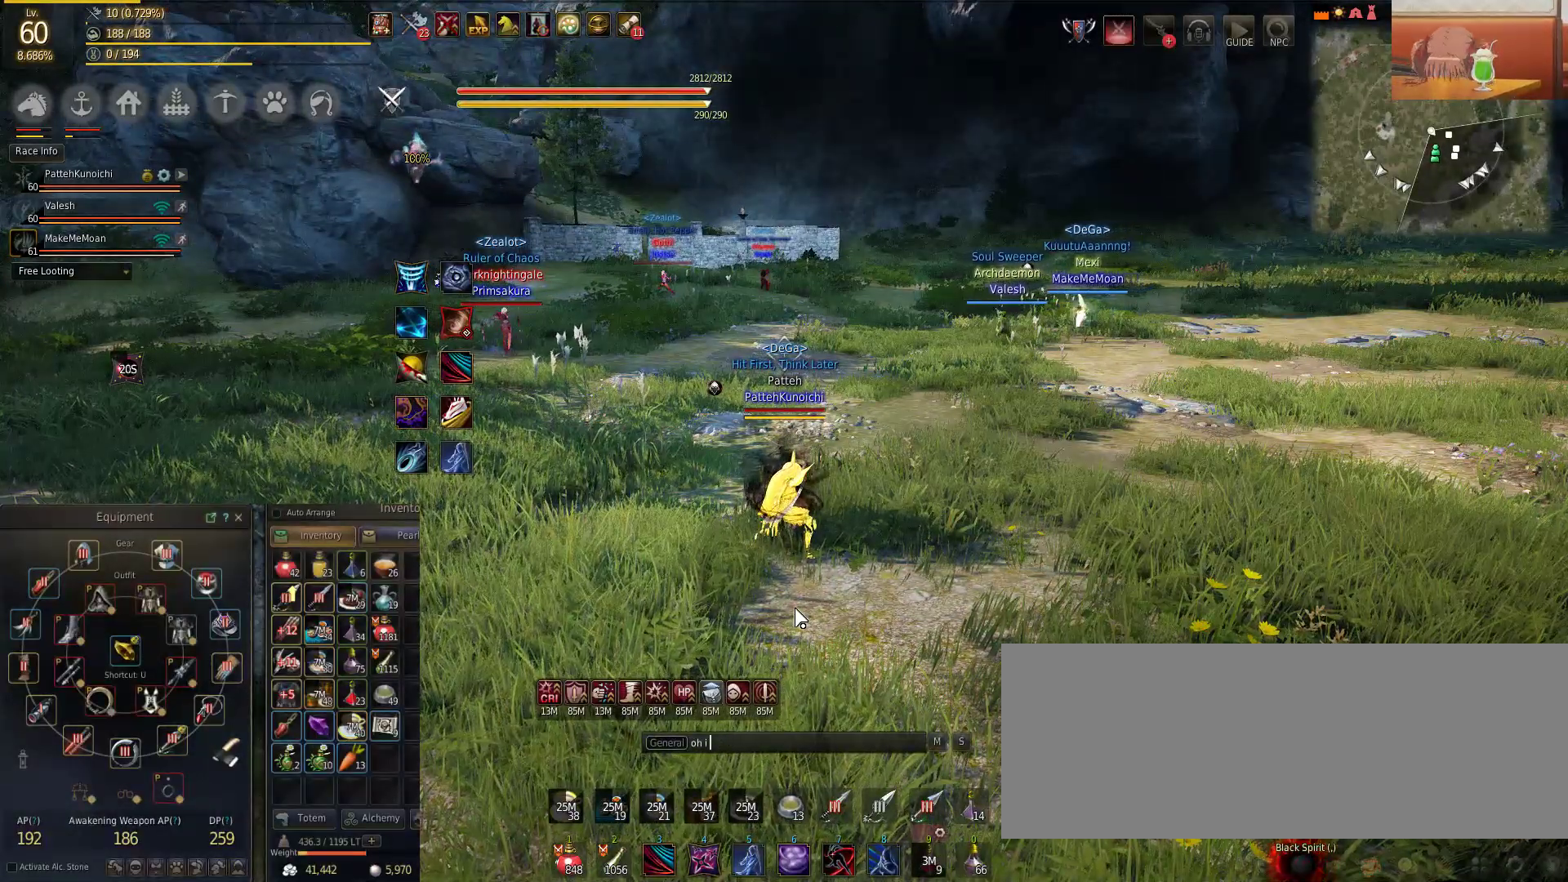
{"keys": [], "mouse": [], "events": [[50, "space", "up"]]}
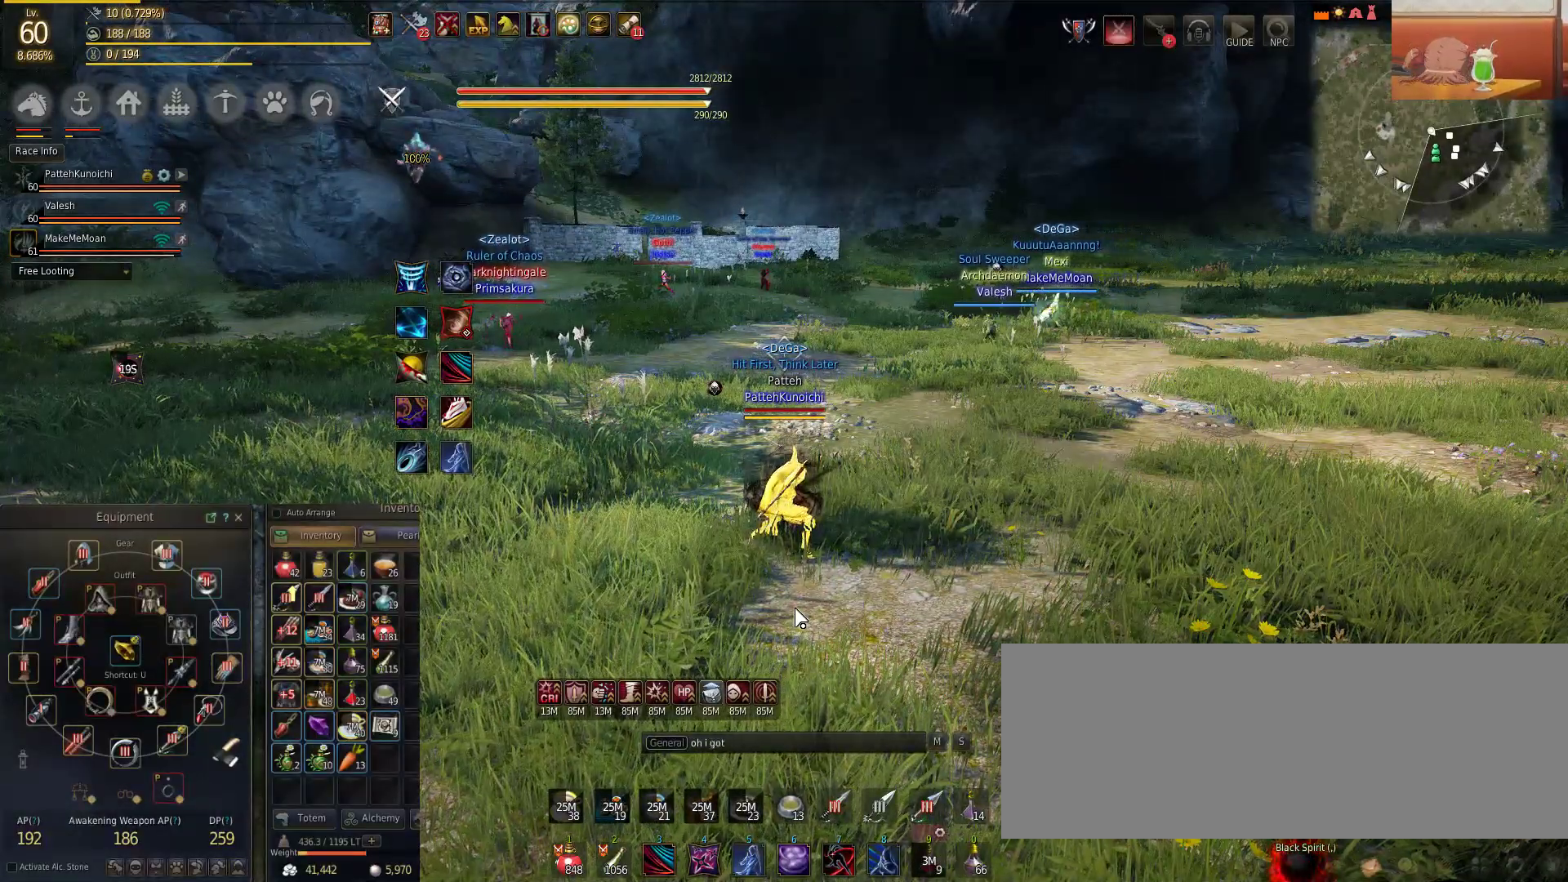
{"keys": [], "mouse": [], "events": [[67, "space", "down"], [184, "space", "up"], [217, "a", "down"], [300, "space", "down"], [350, "a", "up"], [417, "space", "up"]]}
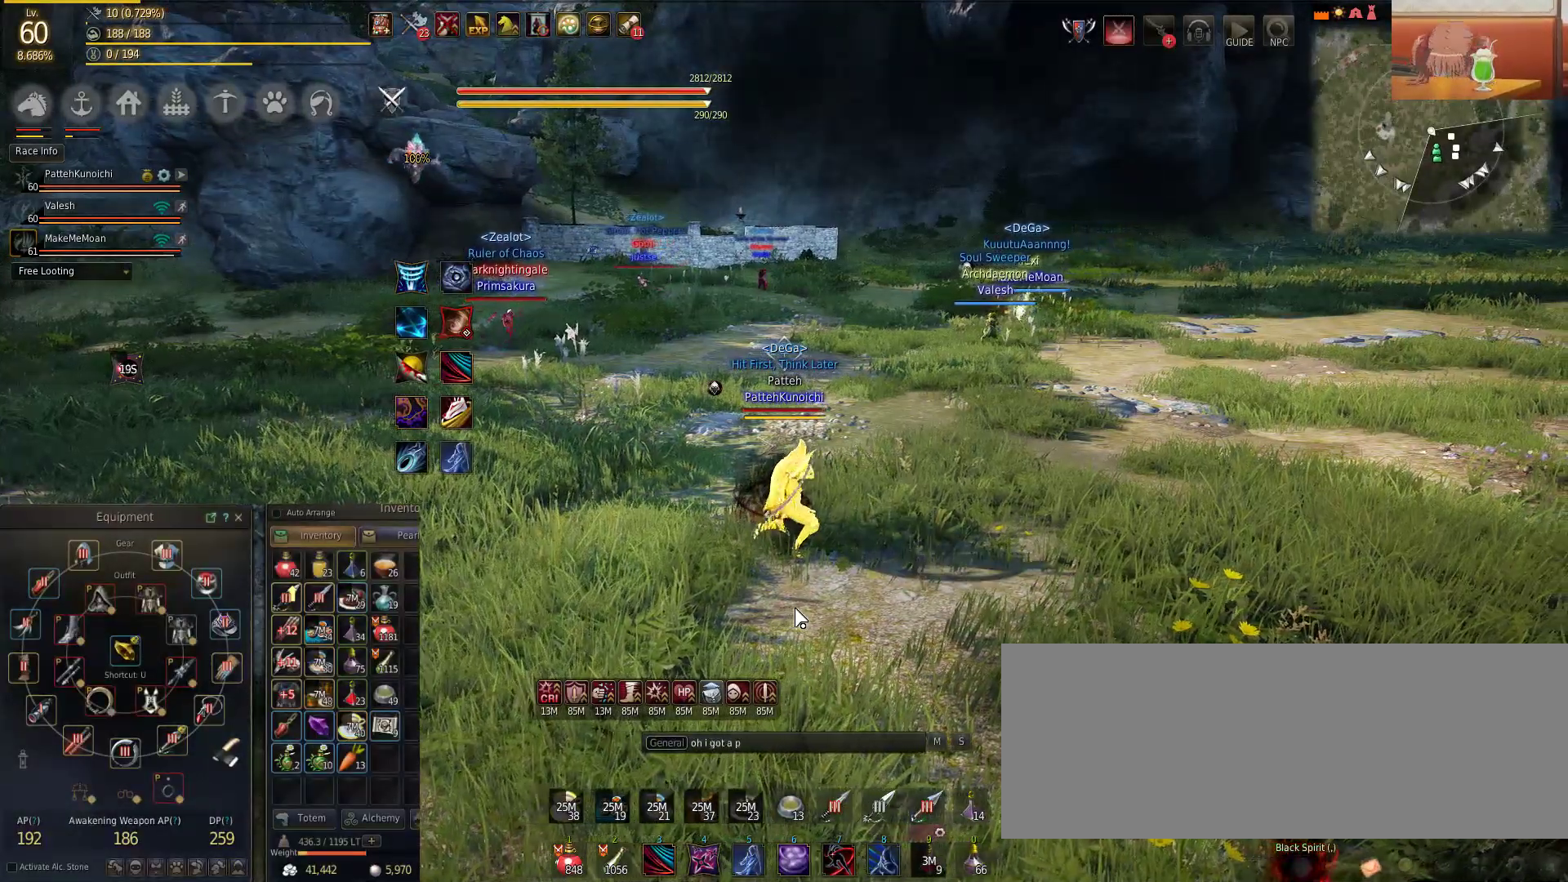
{"keys": ["space"], "mouse": [], "events": [[401, "c", "down"], [468, "space", "down"], [484, "c", "up"]]}
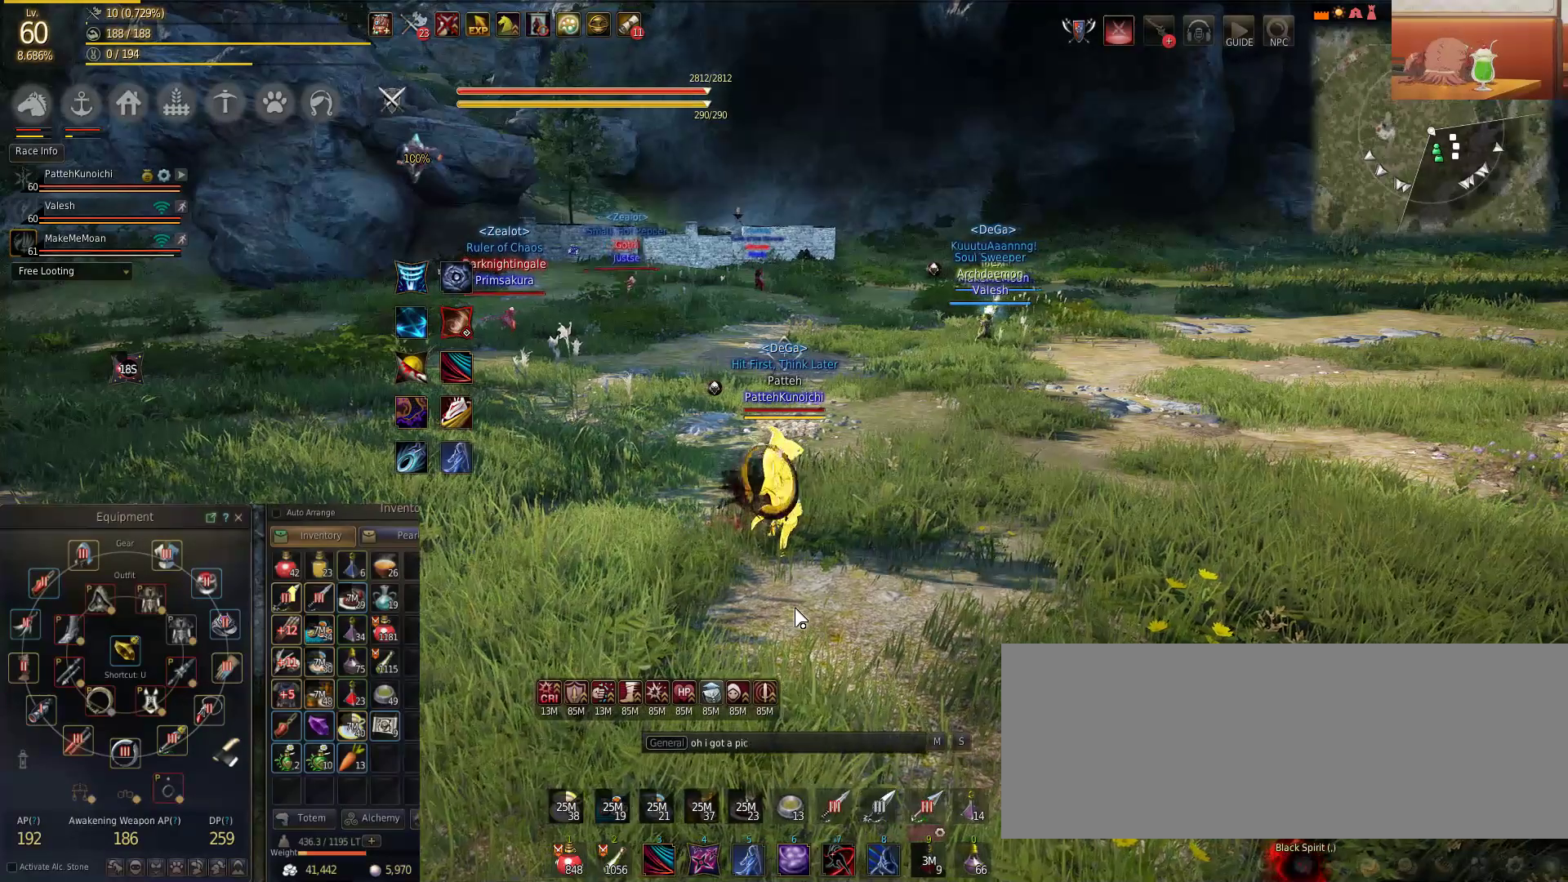
{"keys": [], "mouse": [], "events": [[83, "space", "up"], [217, "f", "down"], [317, "space", "down"], [334, "f", "up"], [417, "space", "up"]]}
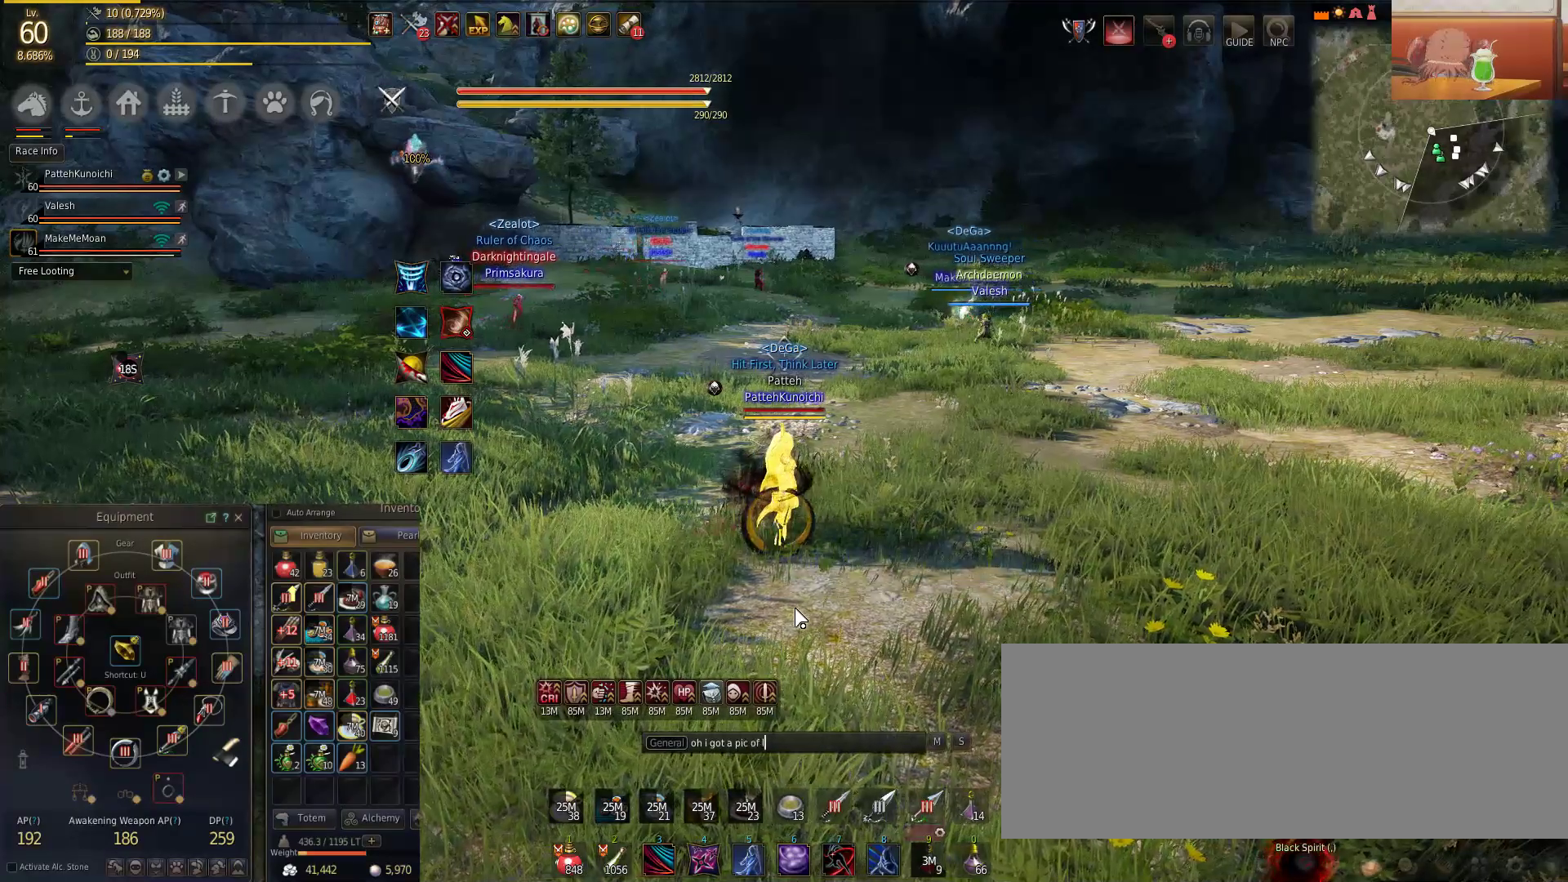
{"keys": [], "mouse": [], "events": []}
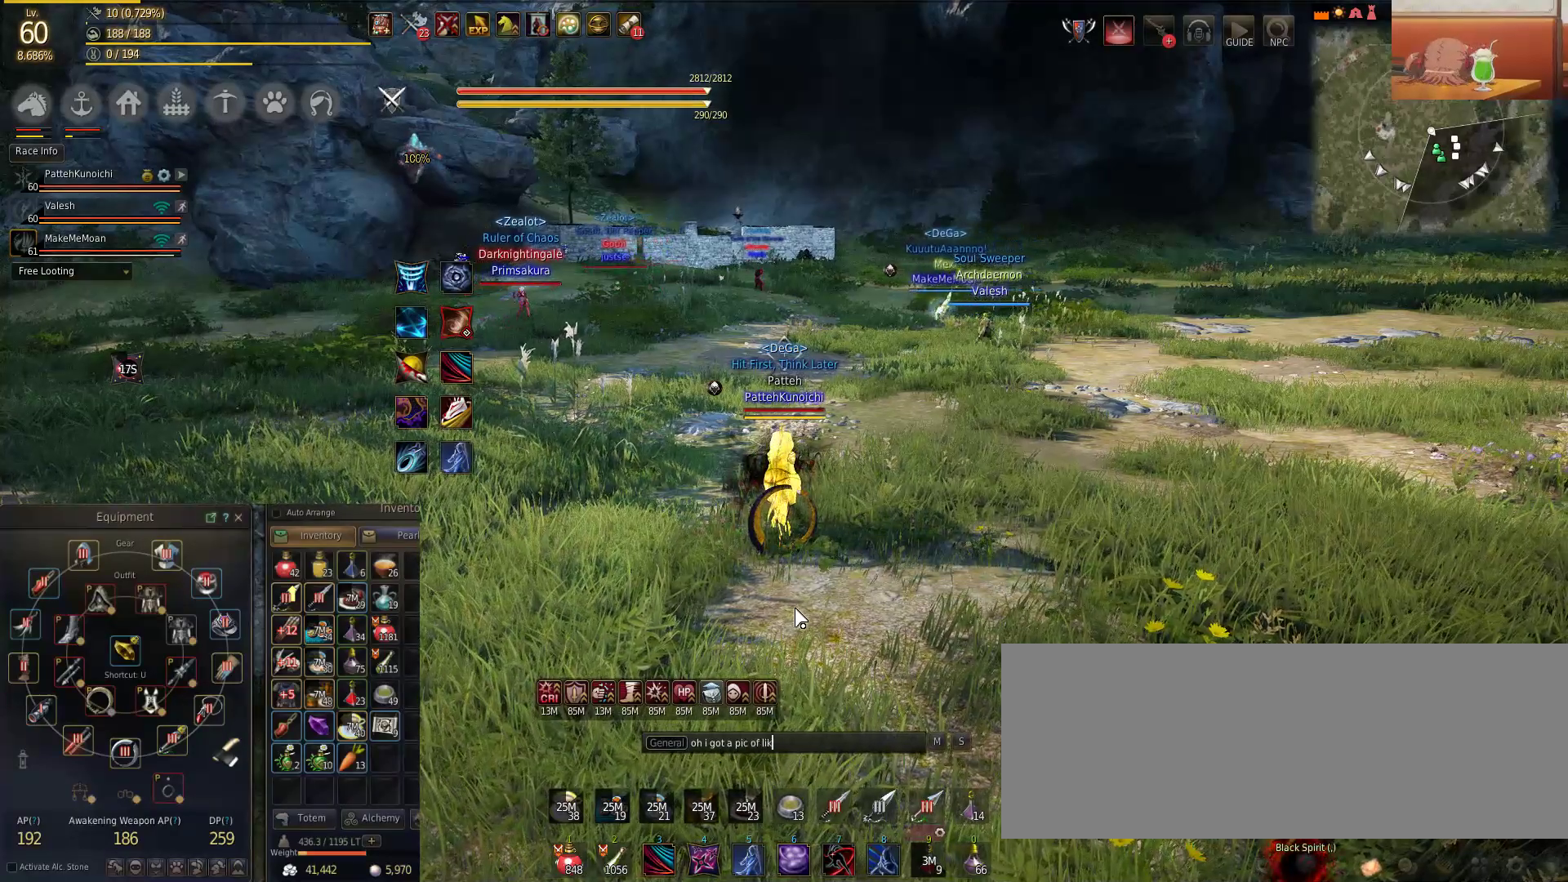
{"keys": [], "mouse": [], "events": [[17, "e", "down"], [100, "e", "up"], [117, "space", "down"], [234, "space", "up"]]}
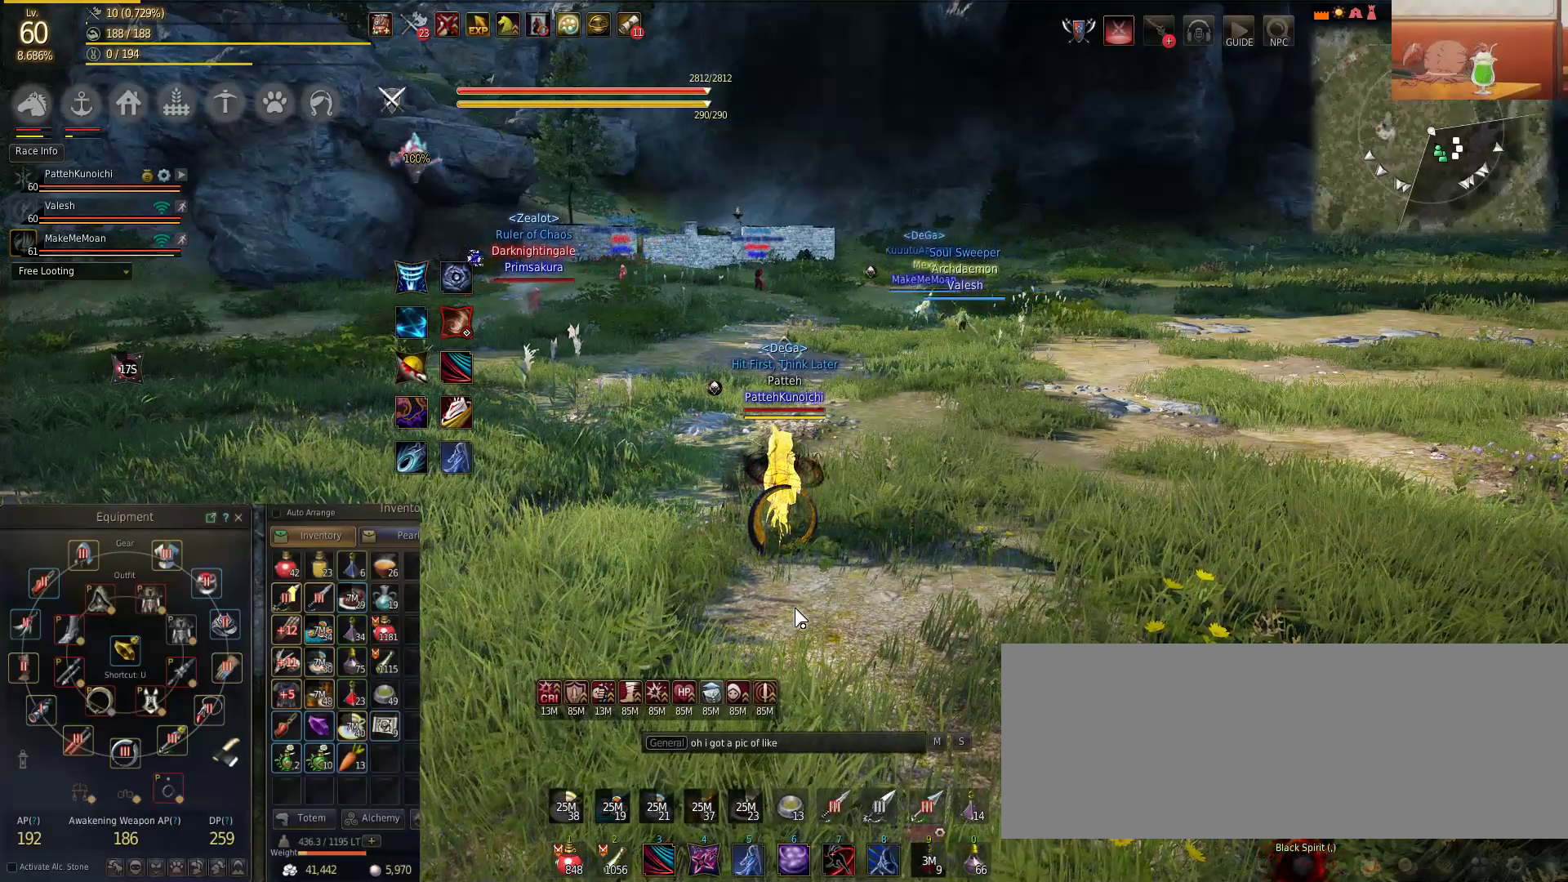
{"keys": [], "mouse": [], "events": []}
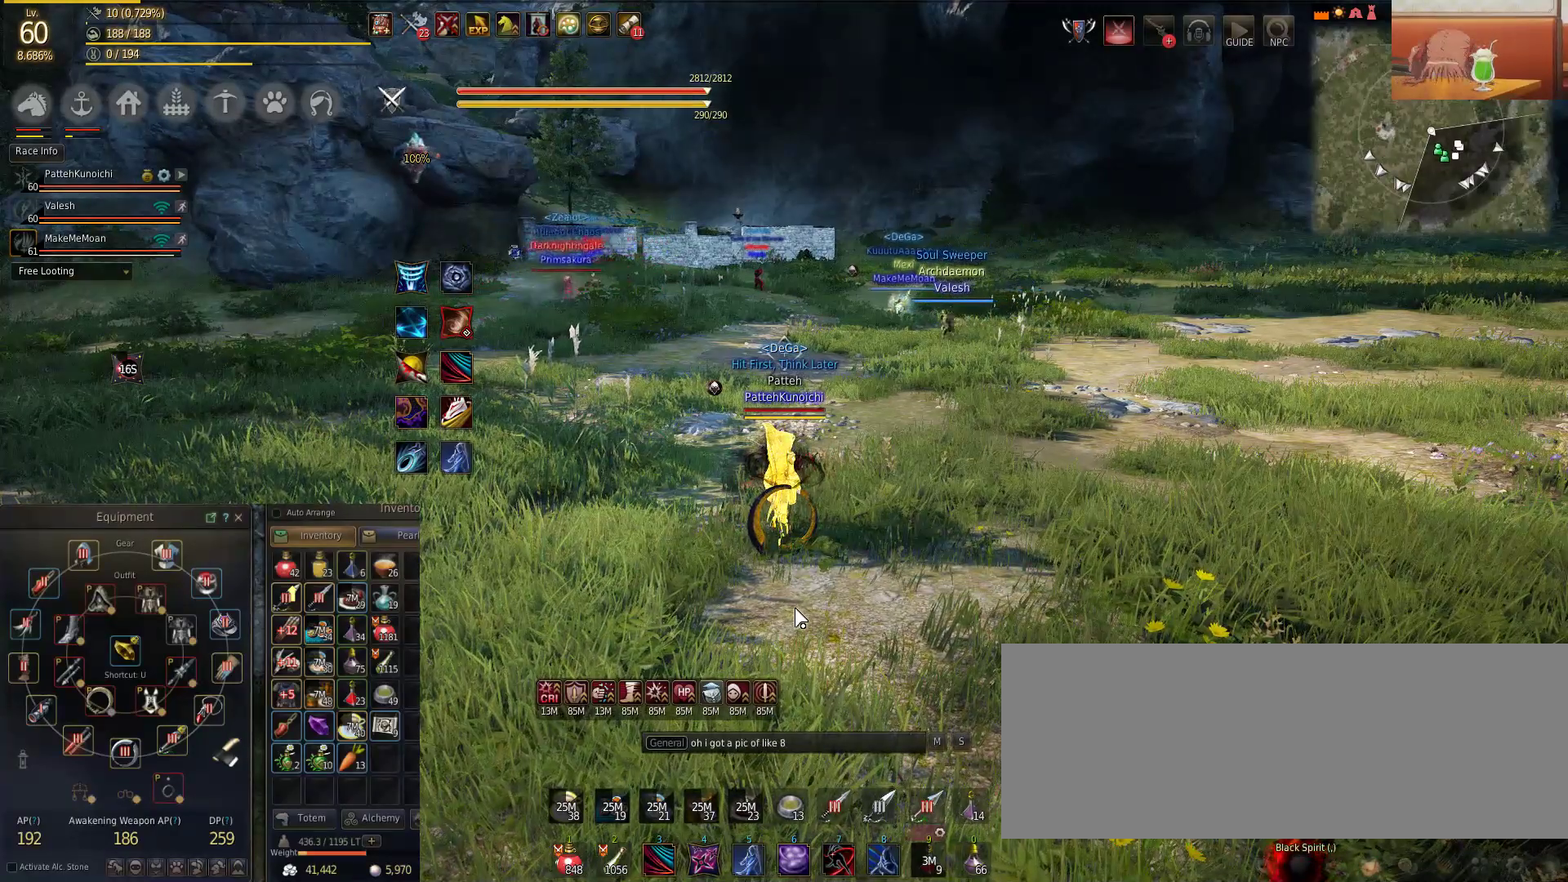
{"keys": [], "mouse": [], "events": [[133, "space", "down"], [200, "space", "up"]]}
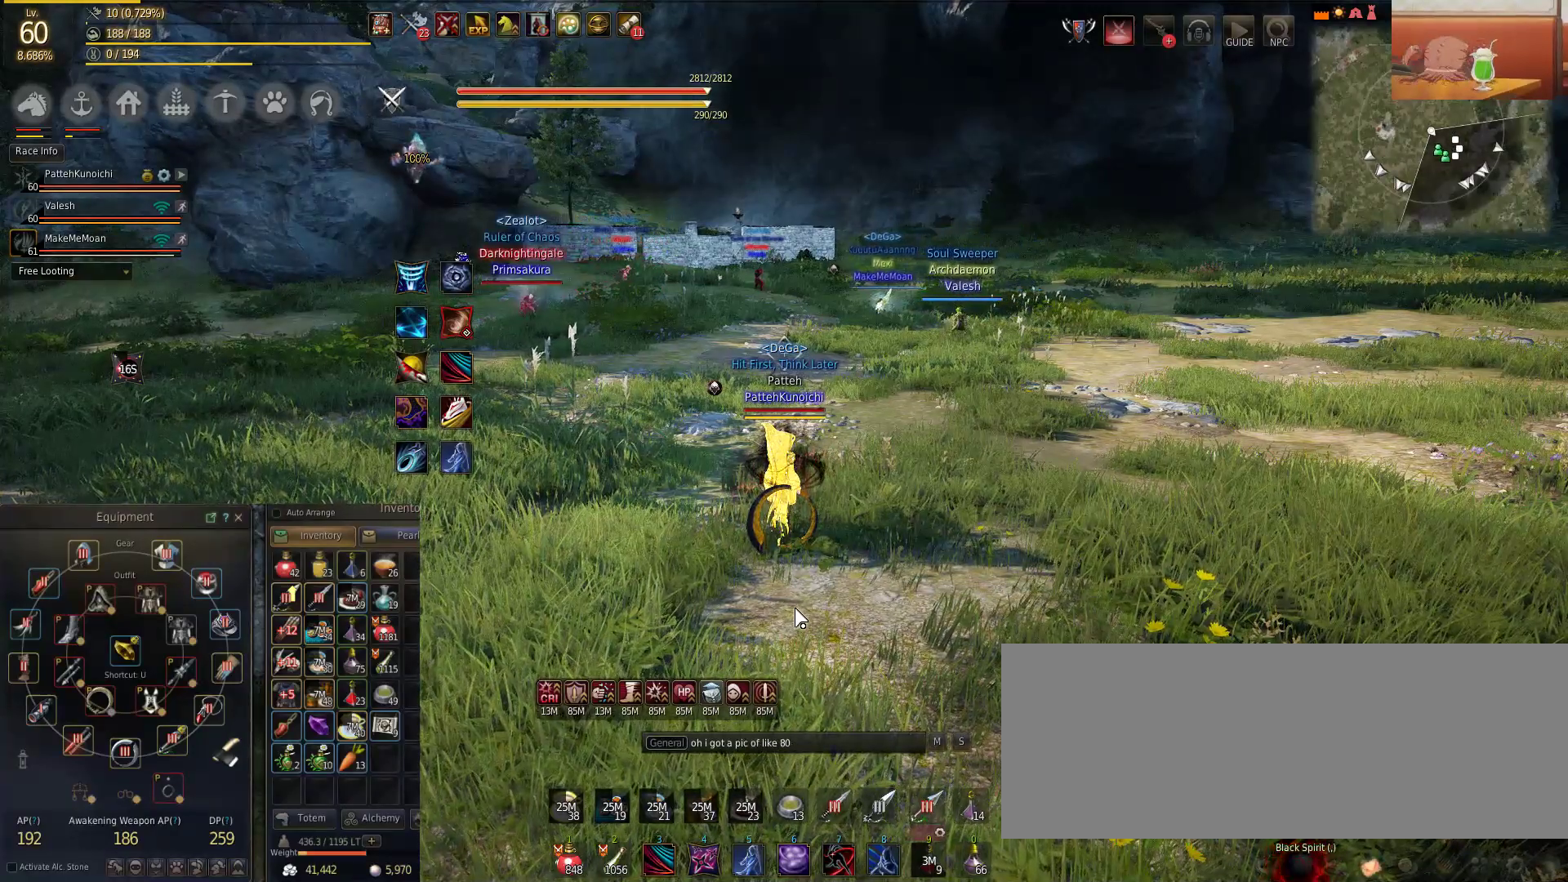
{"keys": [], "mouse": [], "events": []}
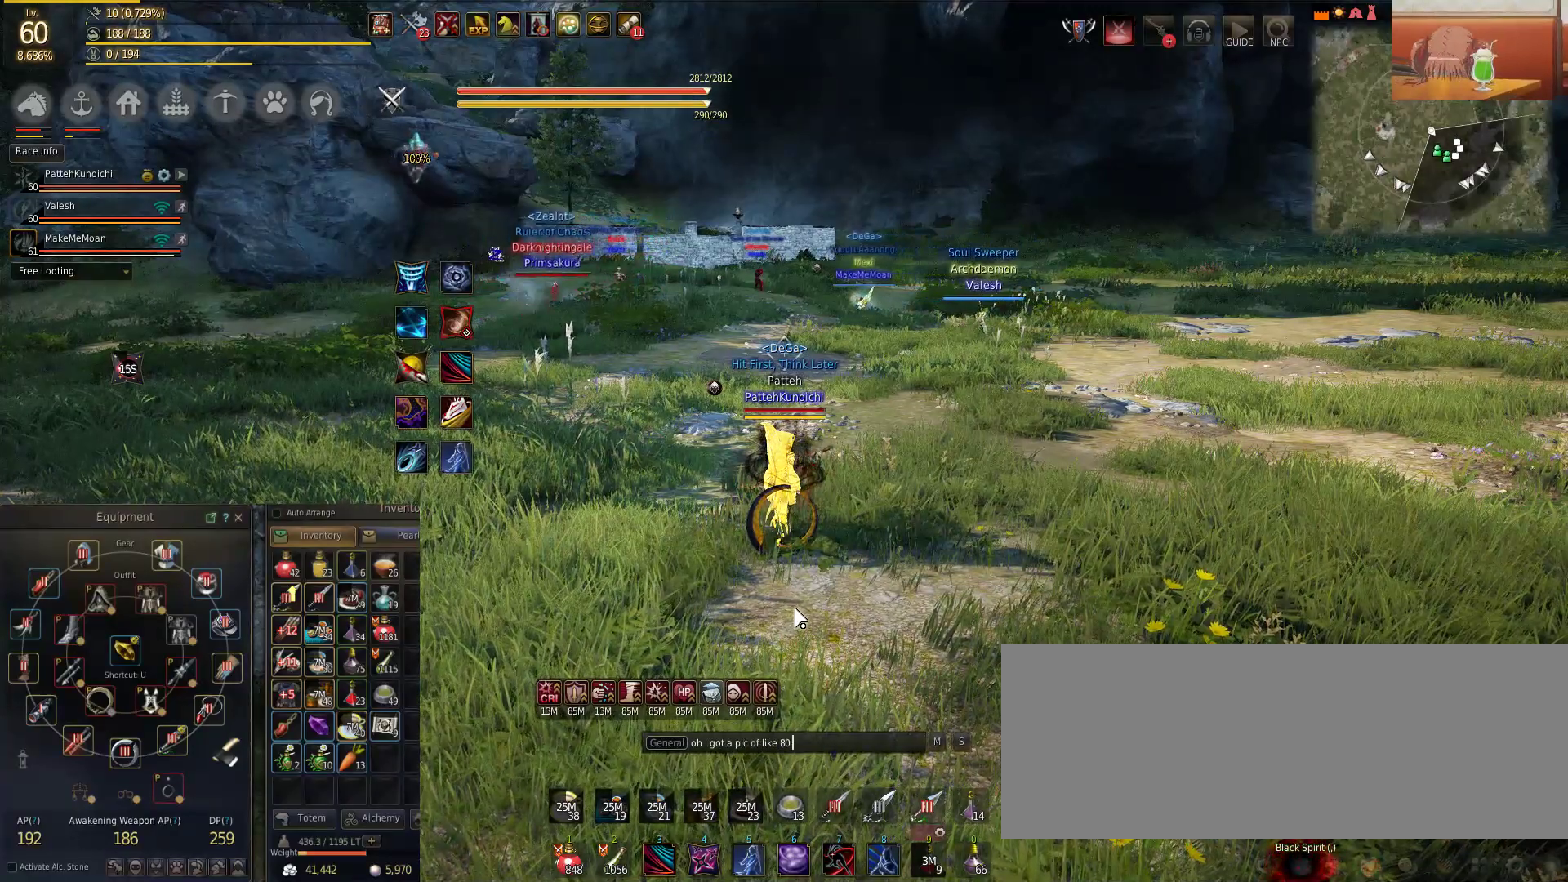
{"keys": [], "mouse": [], "events": [[83, "space", "down"], [217, "space", "up"], [384, "e", "down"], [450, "e", "up"]]}
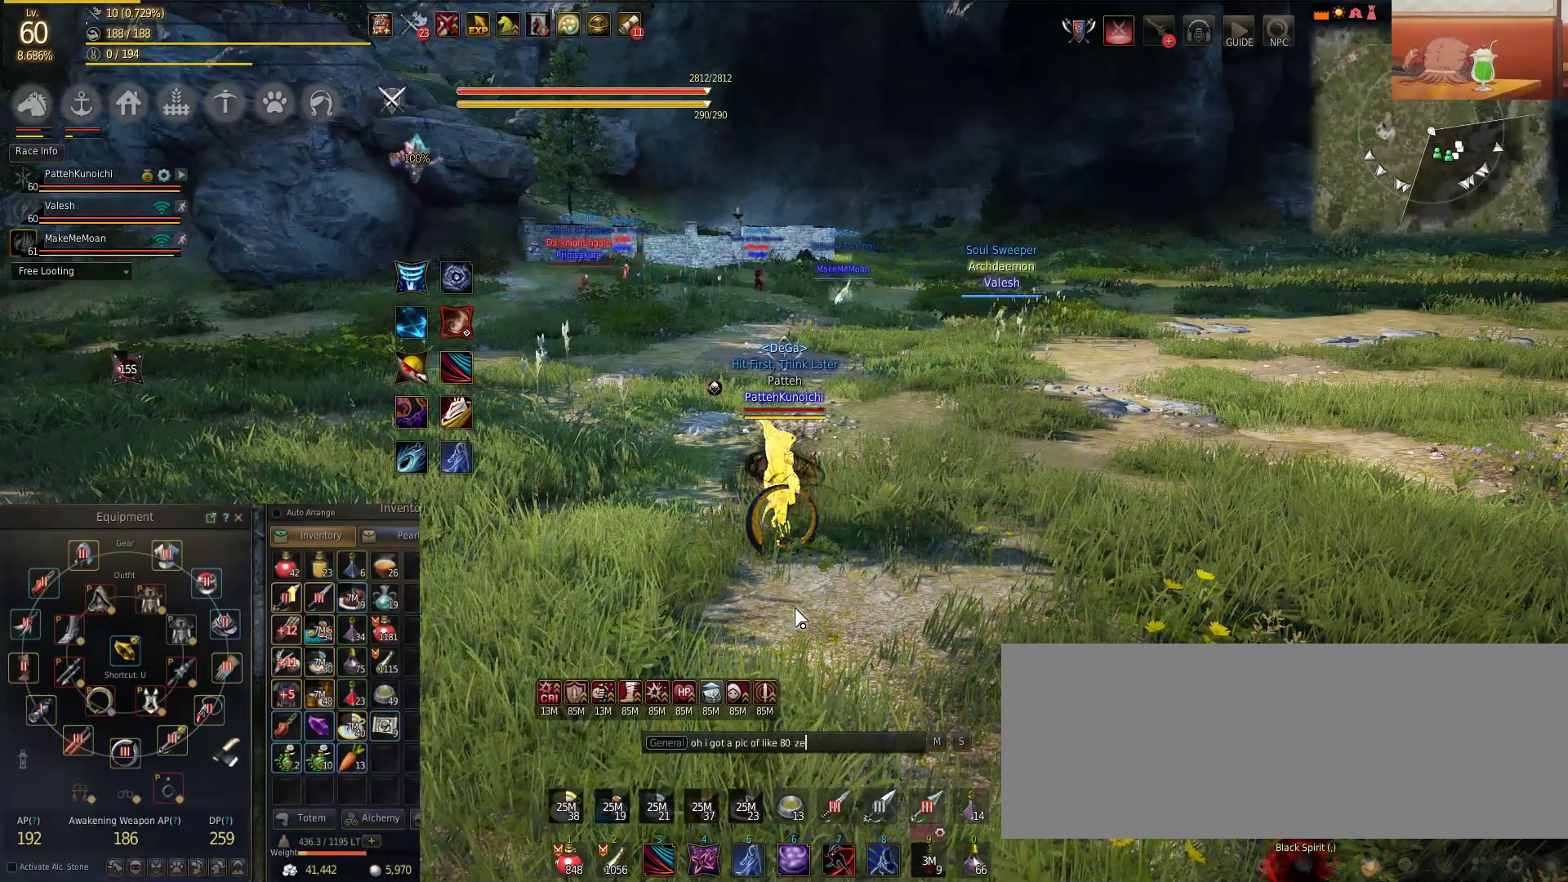
{"keys": ["space"], "mouse": [], "events": [[17, "a", "down"], [151, "a", "up"], [484, "space", "down"]]}
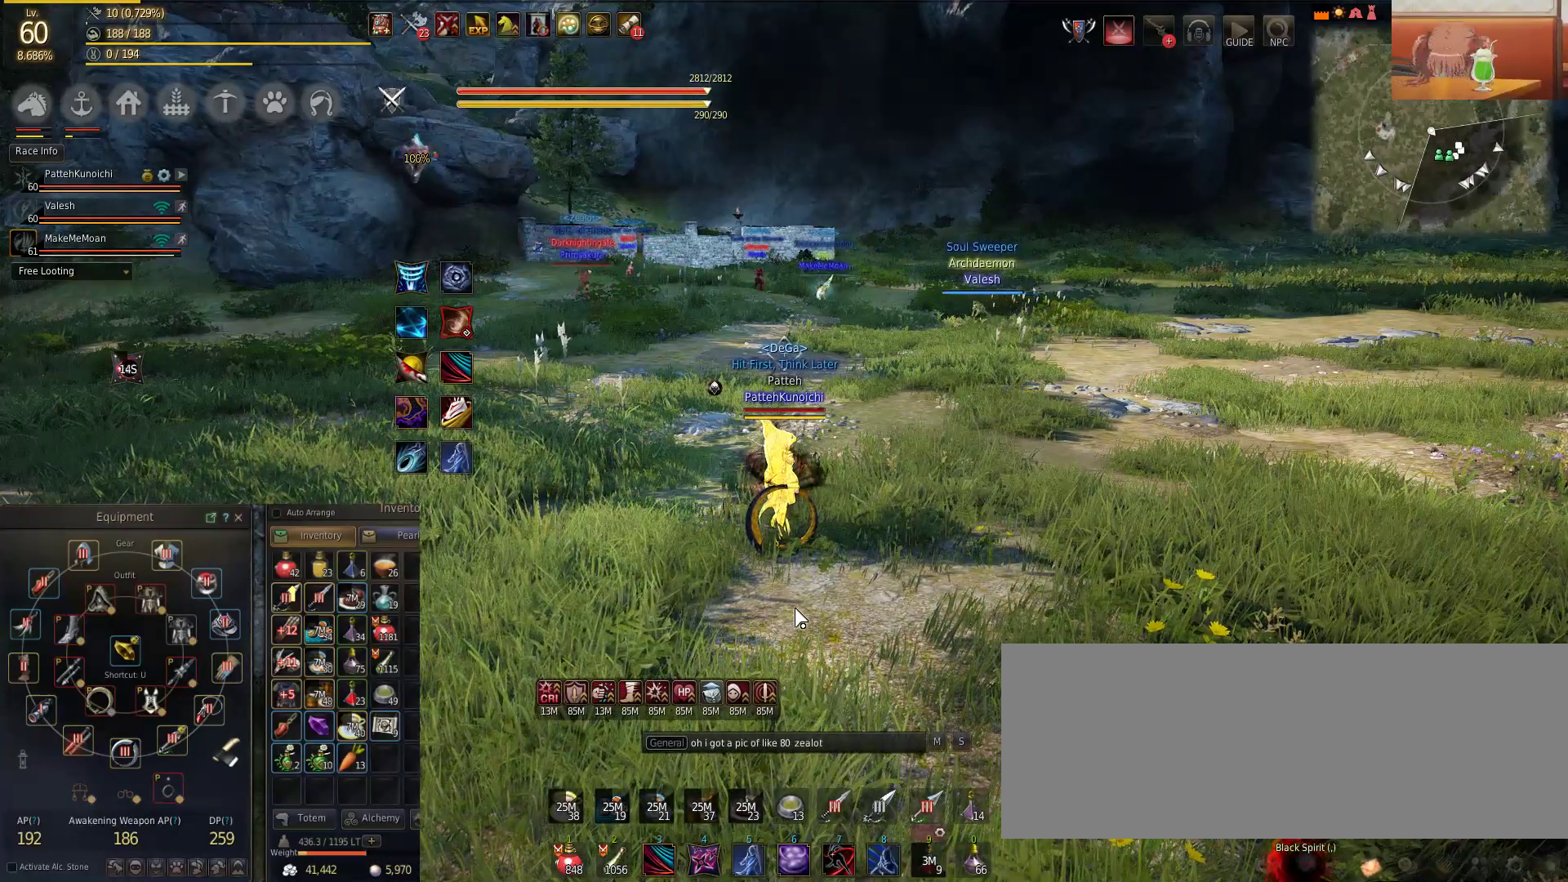
{"keys": [], "mouse": [], "events": [[100, "space", "up"], [267, "e", "down"], [367, "e", "up"]]}
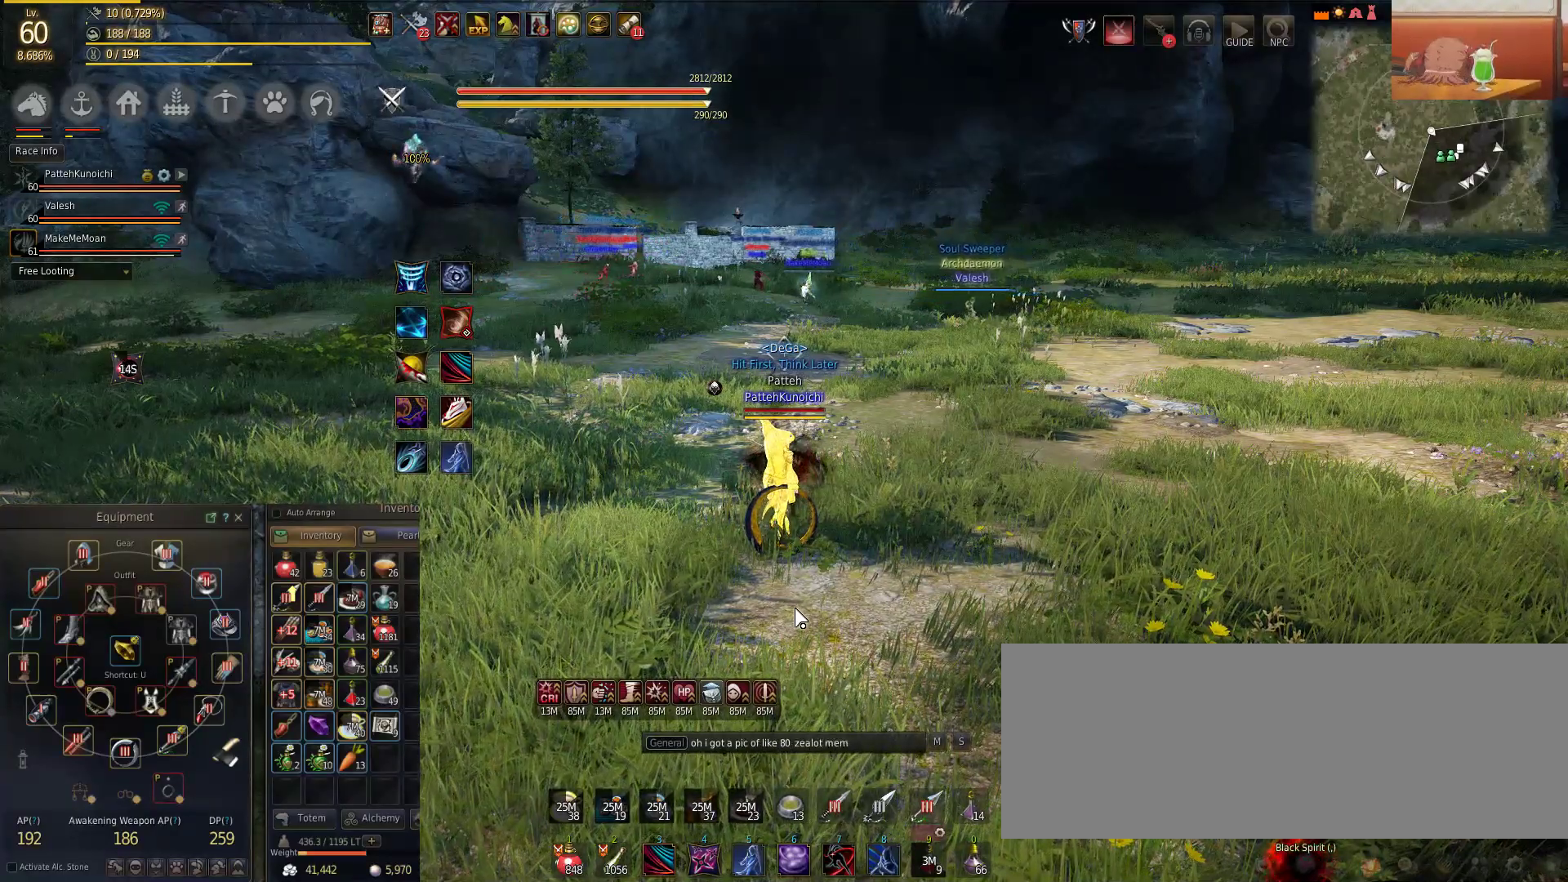
{"keys": ["space"], "mouse": [], "events": [[116, "e", "down"], [233, "e", "up"], [300, "s", "down"], [433, "s", "up"], [483, "space", "down"]]}
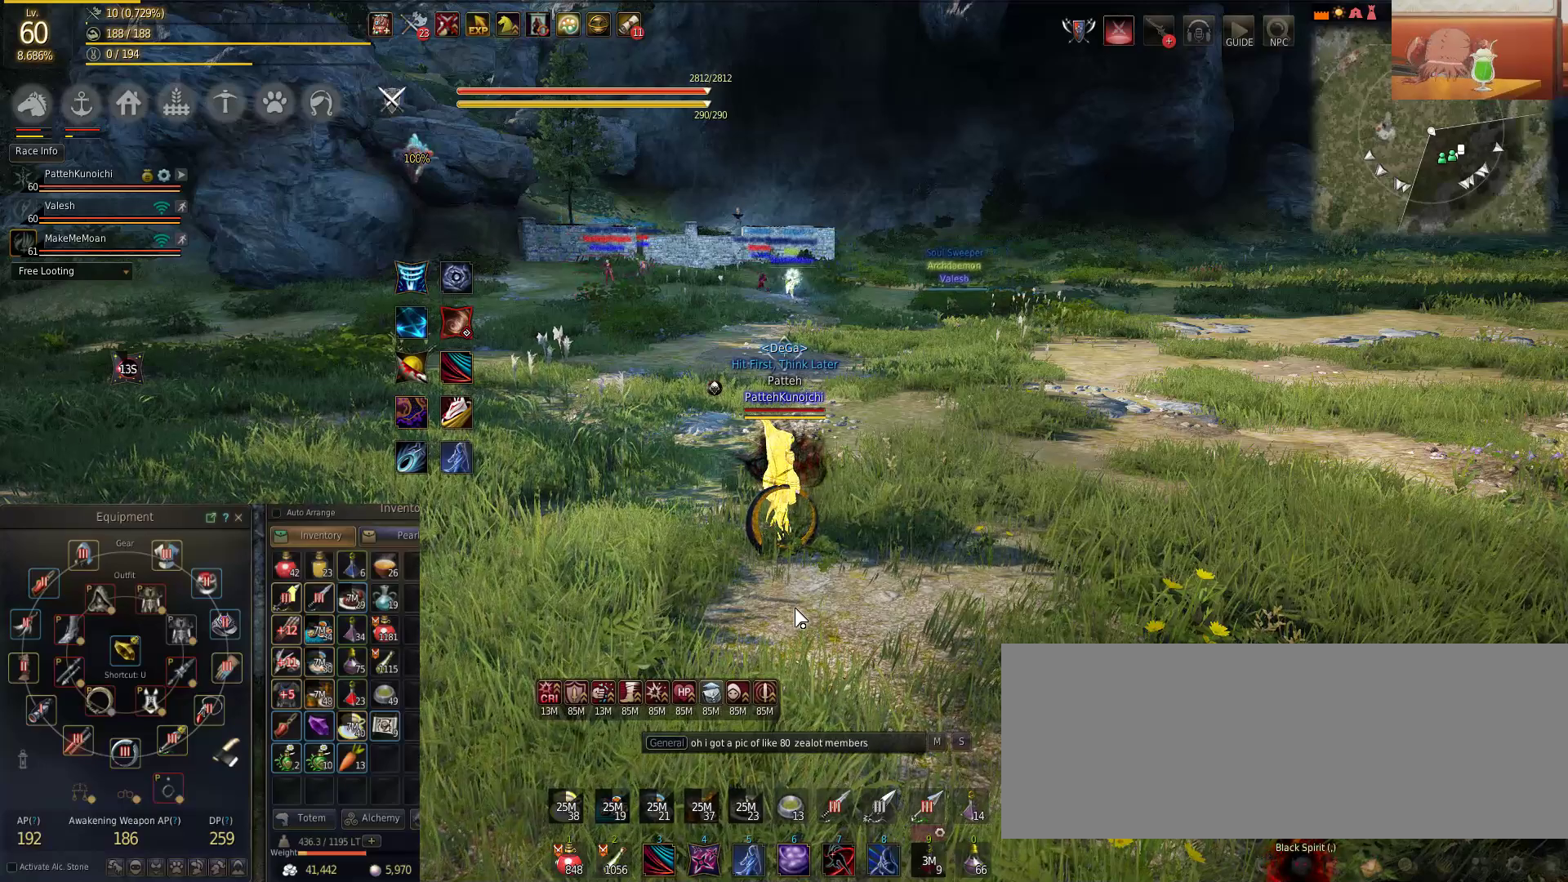
{"keys": ["space"], "mouse": [], "events": [[150, "space", "up"], [501, "space", "down"]]}
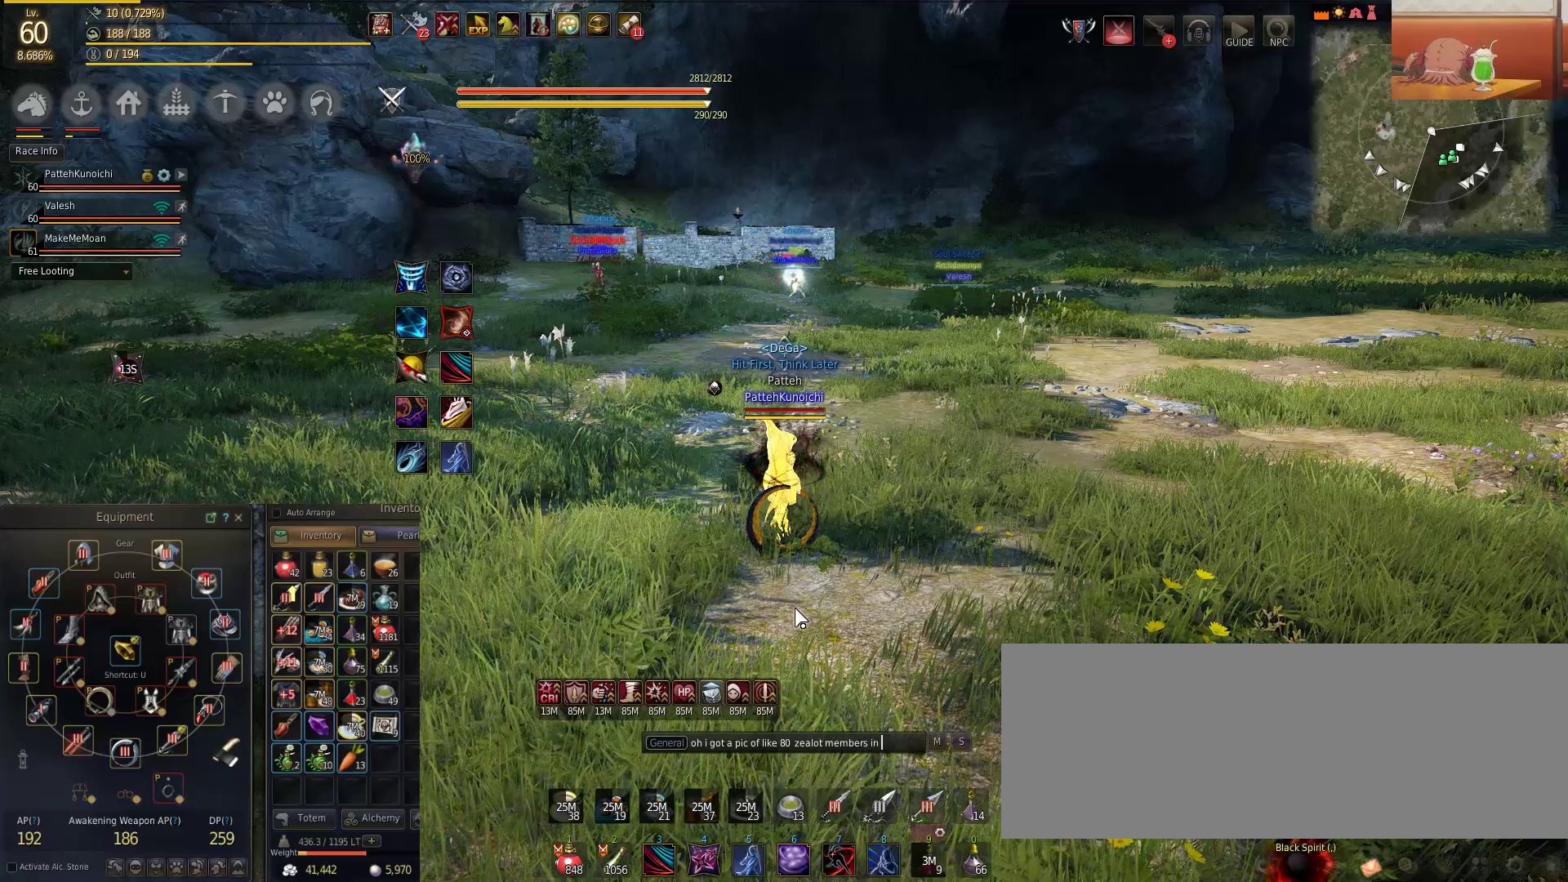
{"keys": [], "mouse": [], "events": [[133, "space", "up"], [283, "e", "down"], [367, "space", "down"], [383, "e", "up"], [500, "space", "up"]]}
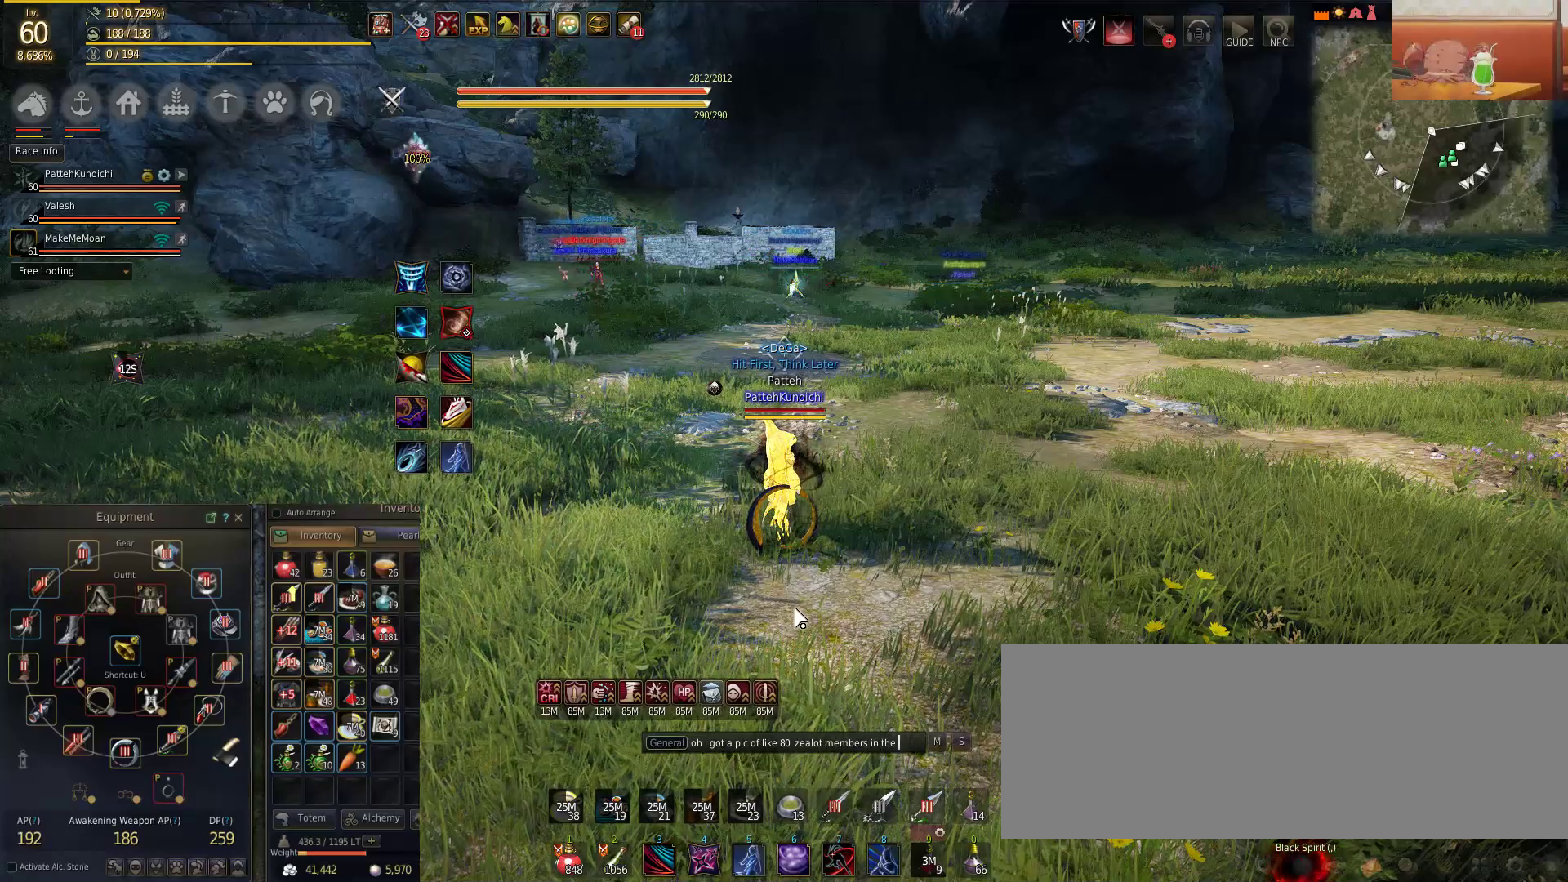
{"keys": [], "mouse": [], "events": [[150, "e", "down"], [300, "e", "up"]]}
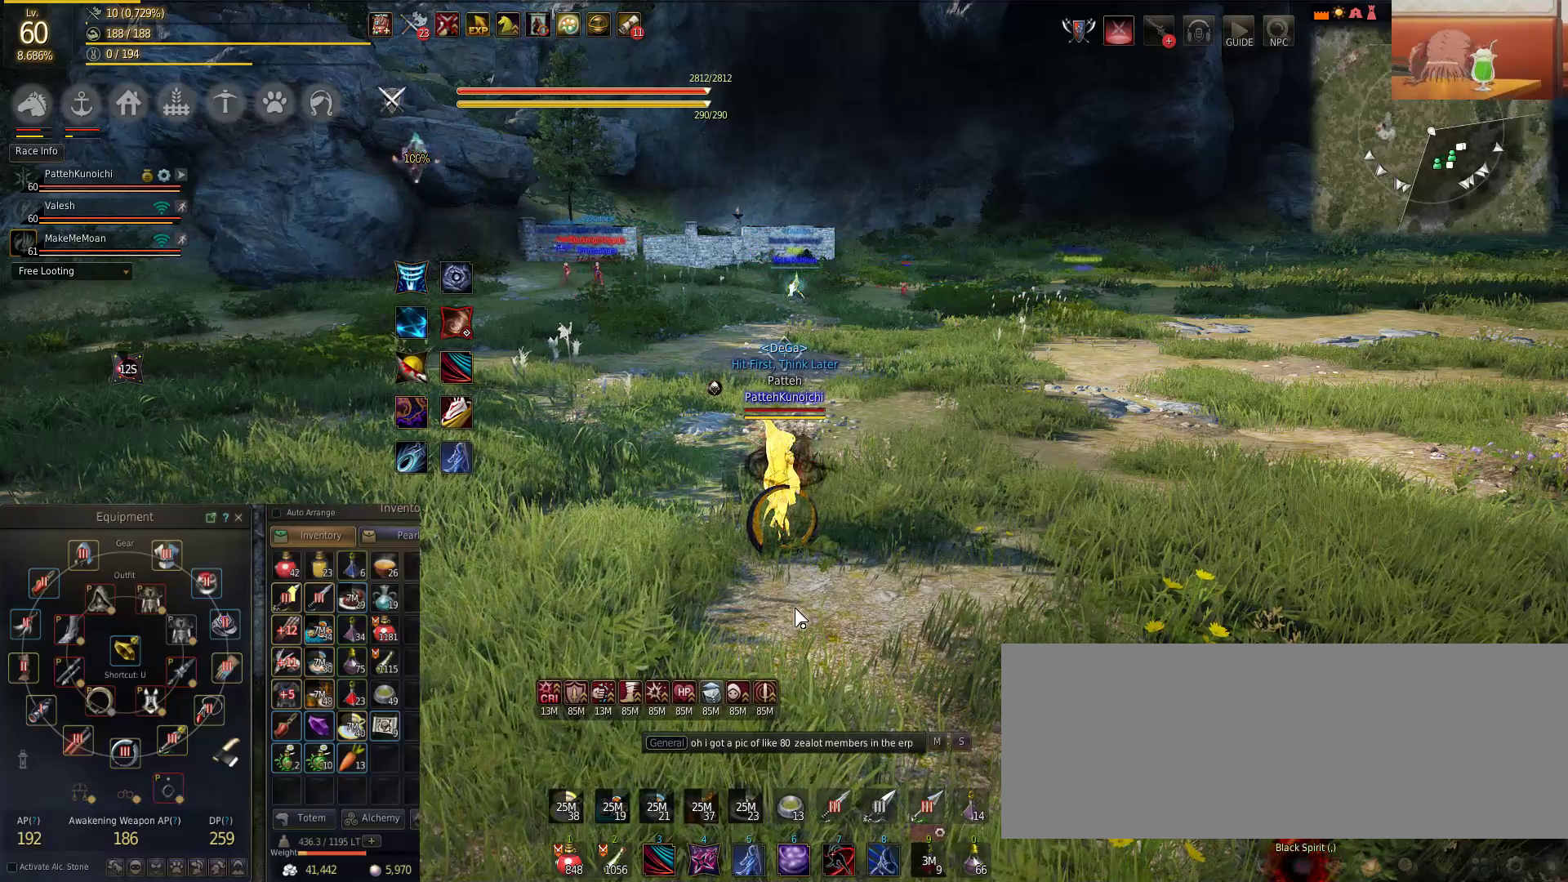
{"keys": ["c"], "mouse": [], "events": [[116, "space", "down"], [266, "space", "up"], [500, "c", "down"]]}
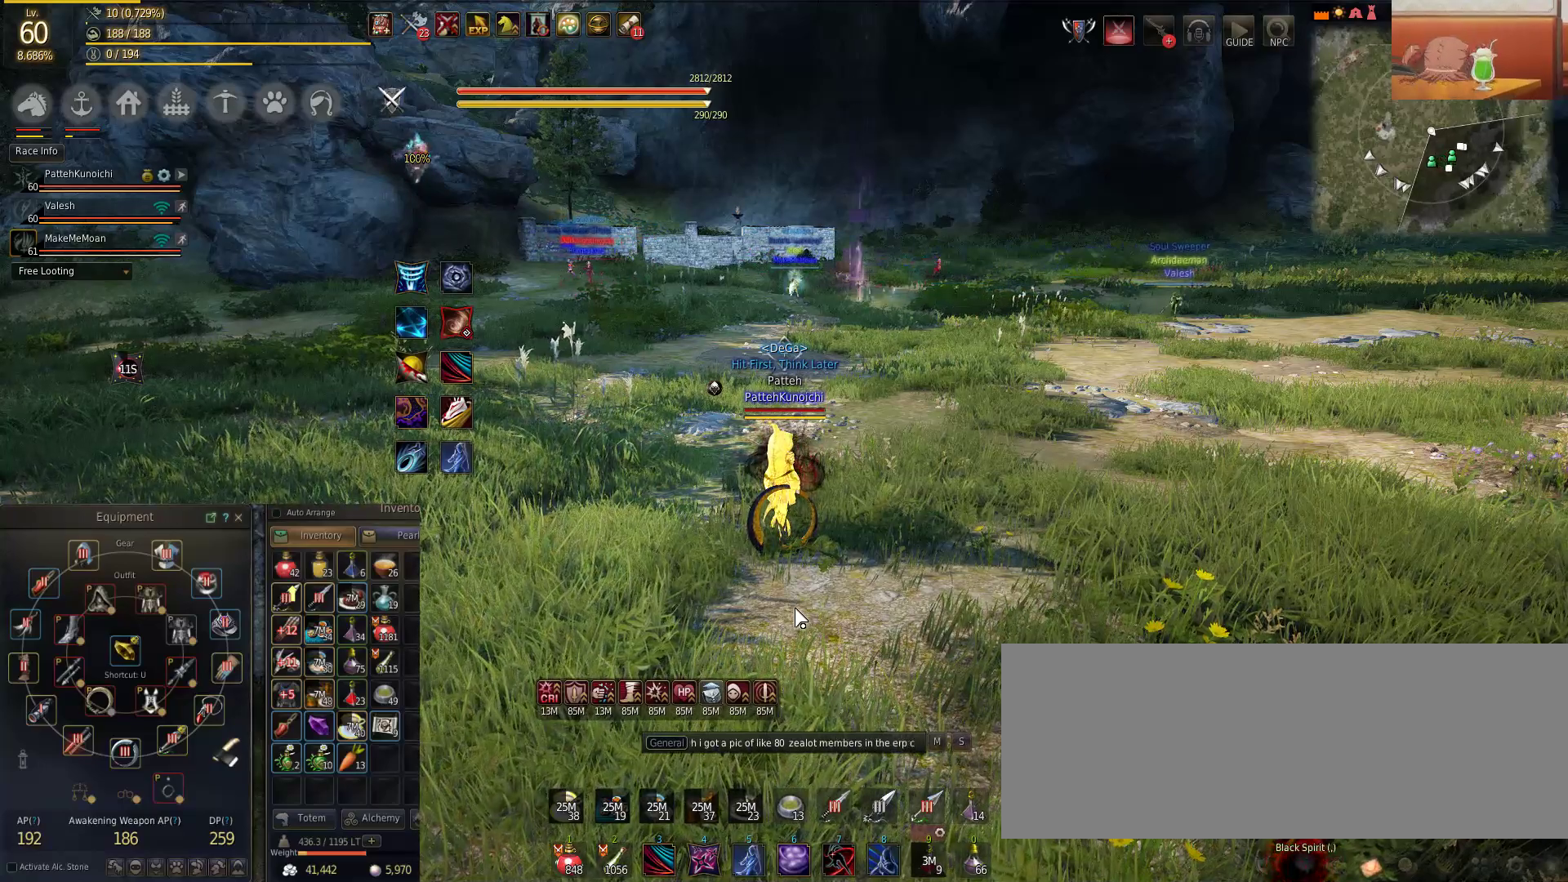
{"keys": [], "mouse": [], "events": [[83, "c", "up"], [217, "a", "down"], [300, "a", "up"]]}
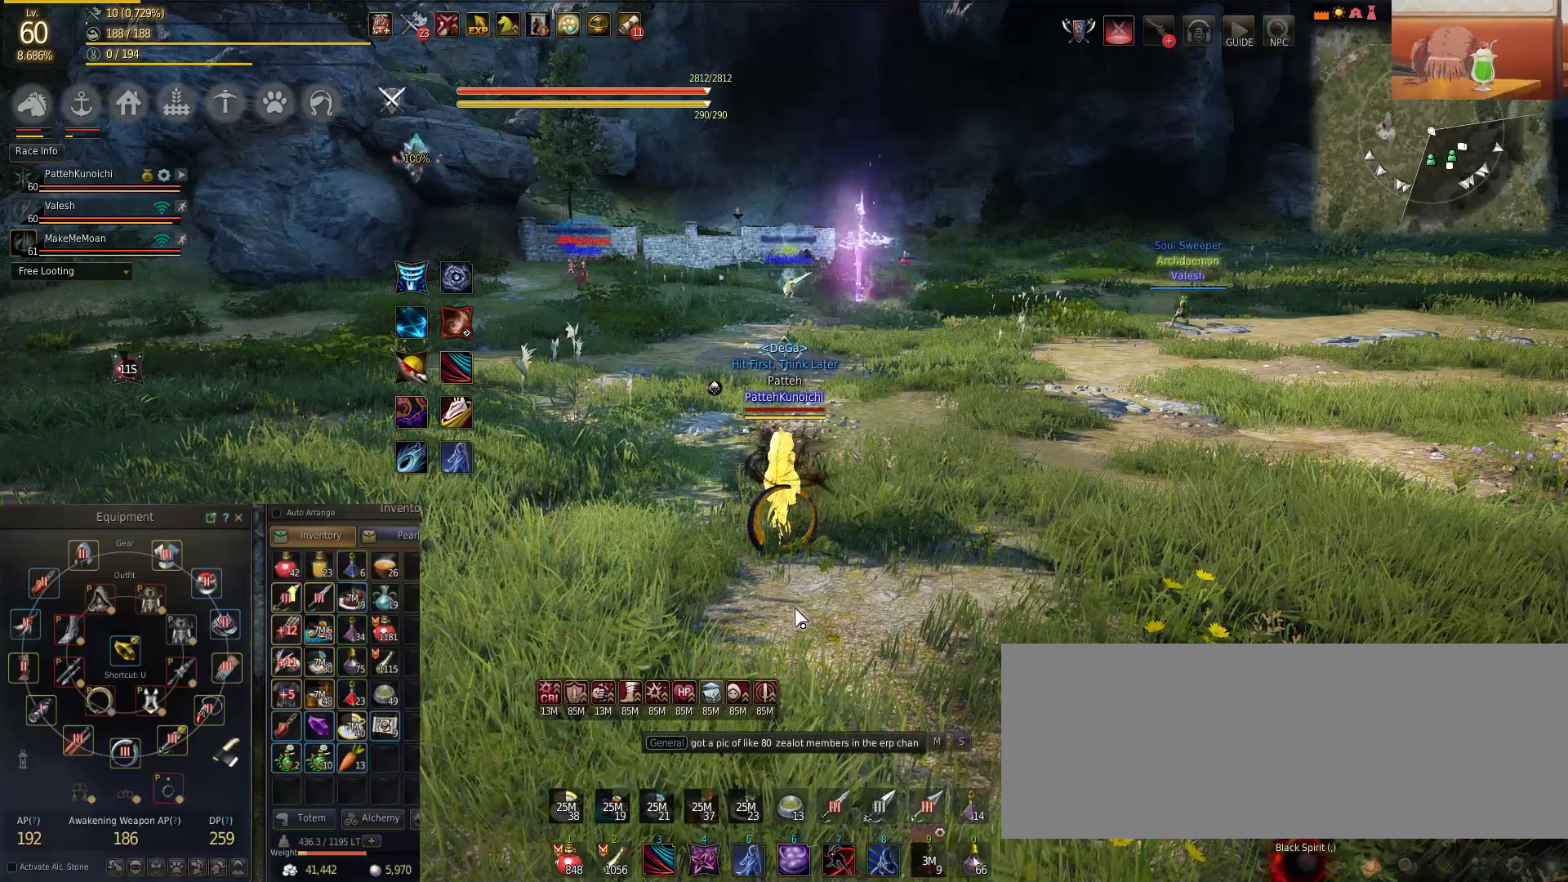
{"keys": [], "mouse": [], "events": [[83, "e", "down"], [200, "e", "up"]]}
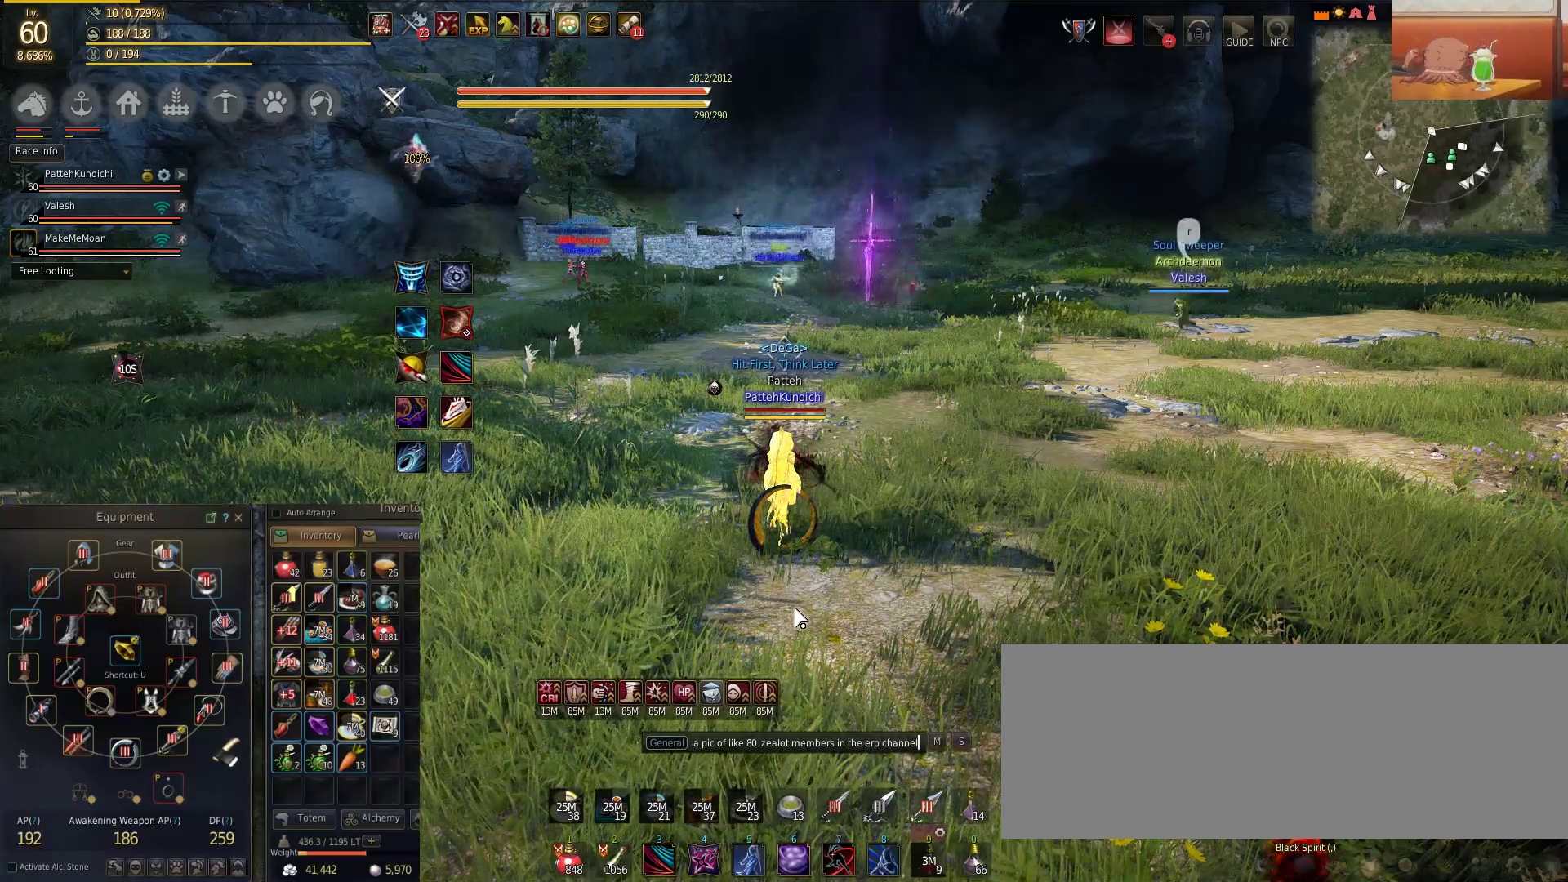
{"keys": [], "mouse": [], "events": []}
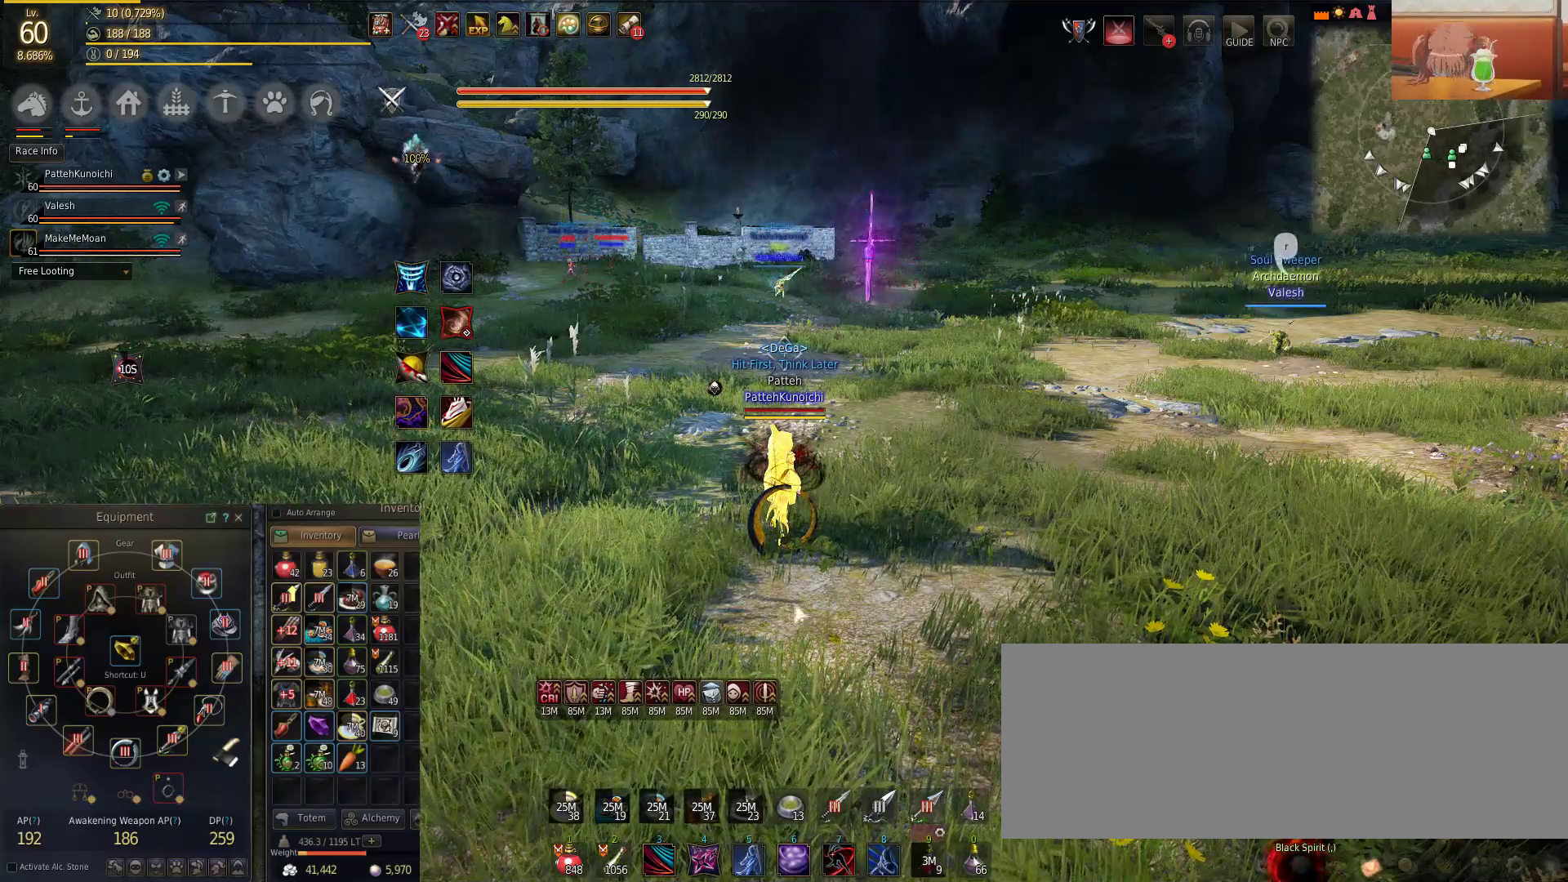
{"keys": [], "mouse": [], "events": []}
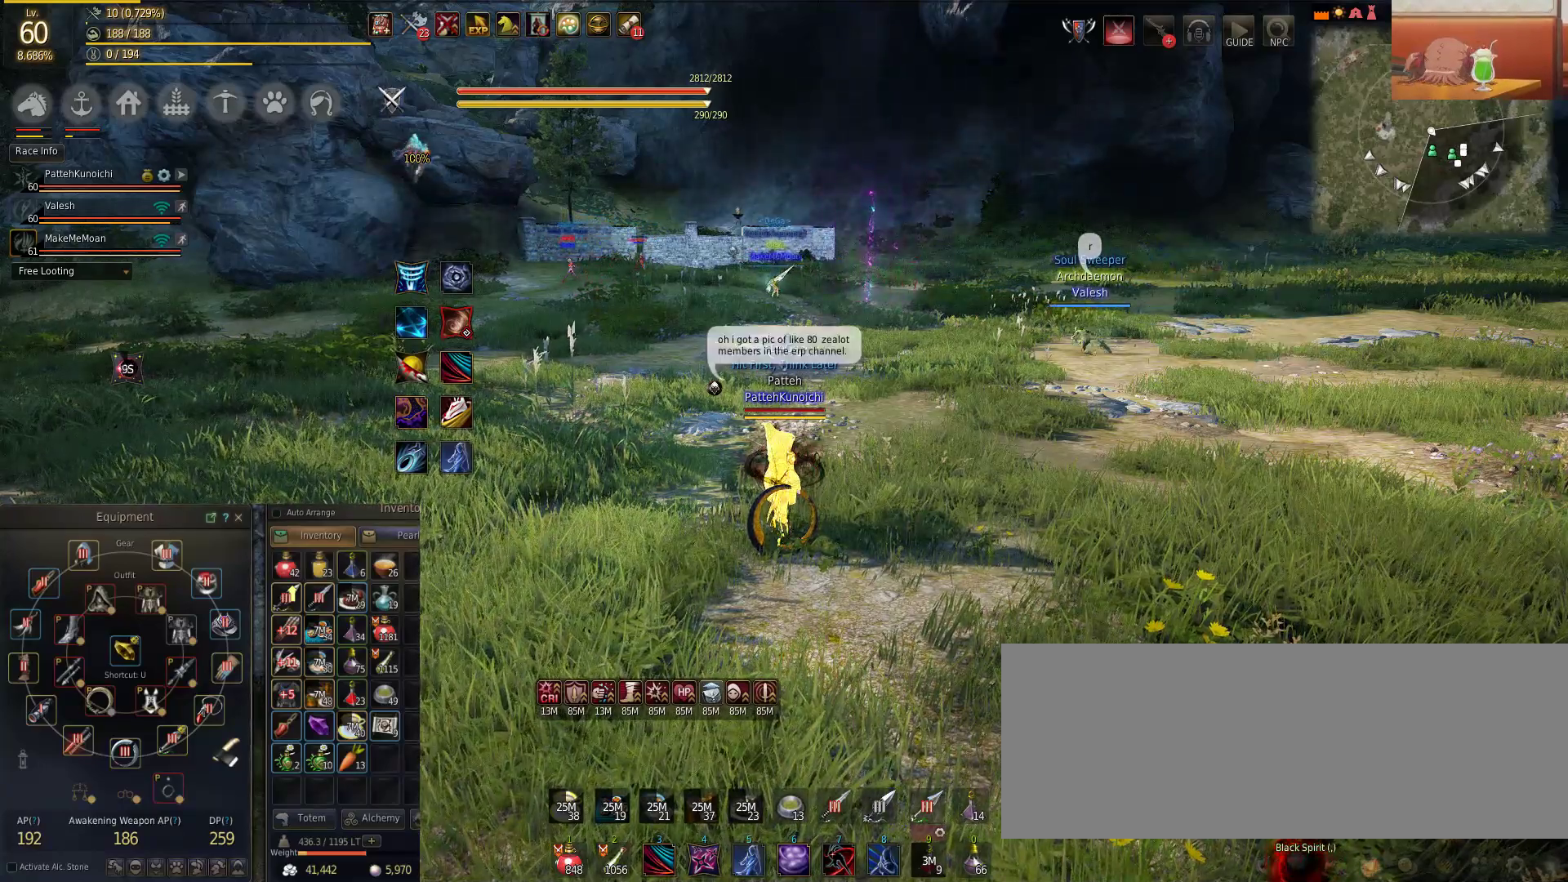
{"keys": ["a"], "mouse": [], "events": [[67, "w", "down"], [284, "a", "down"], [284, "w", "up"]]}
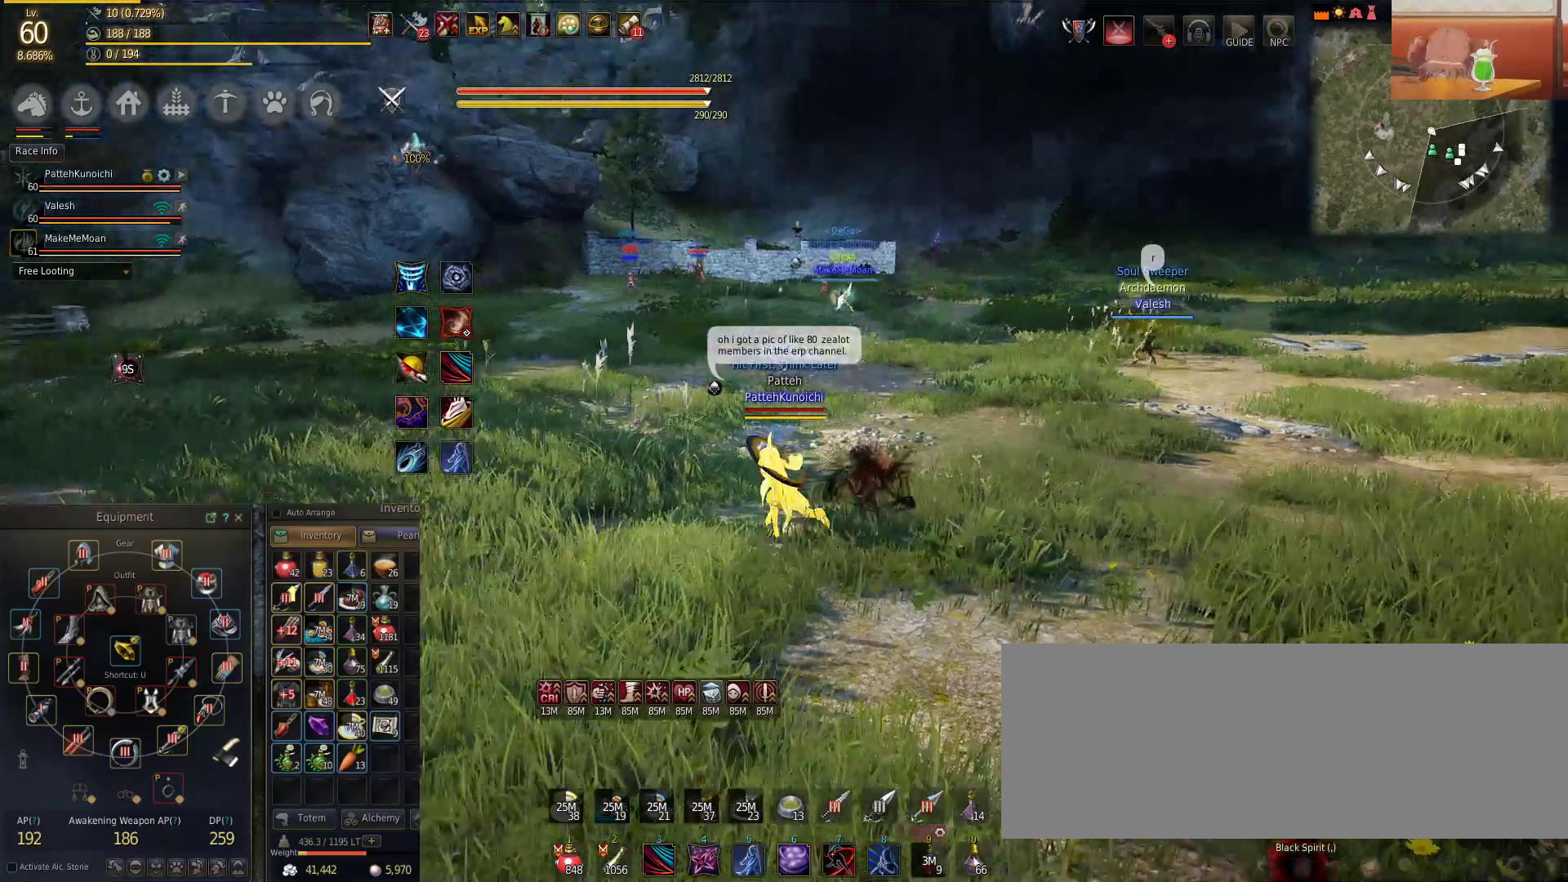
{"keys": ["a", "w"], "mouse": [], "events": [[468, "w", "down"]]}
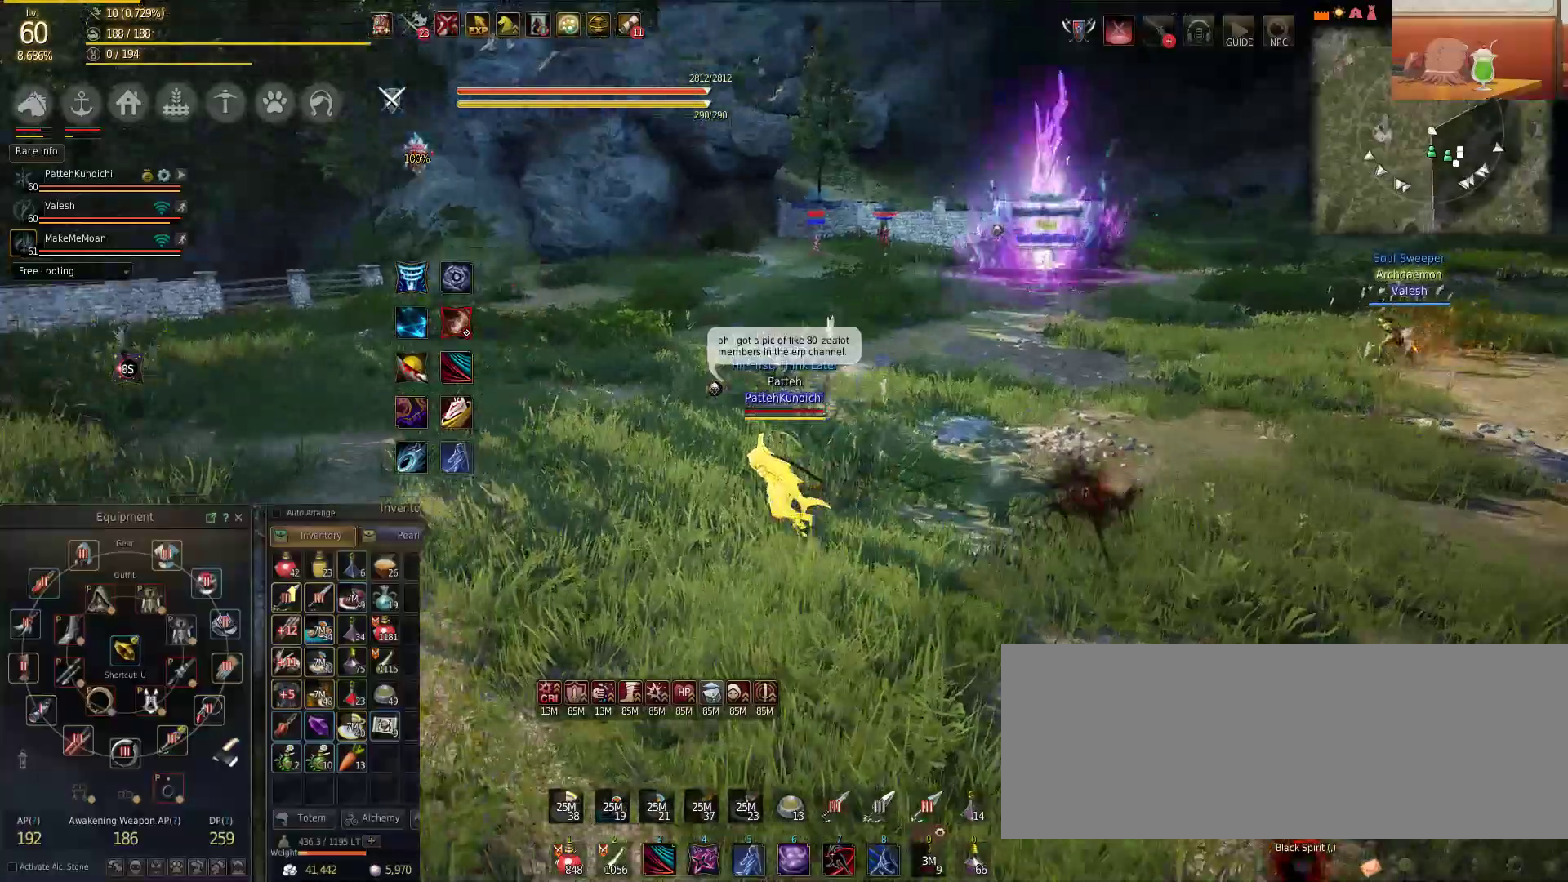
{"keys": ["w"], "mouse": [], "events": [[184, "w", "up"], [350, "w", "down"], [450, "a", "up"]]}
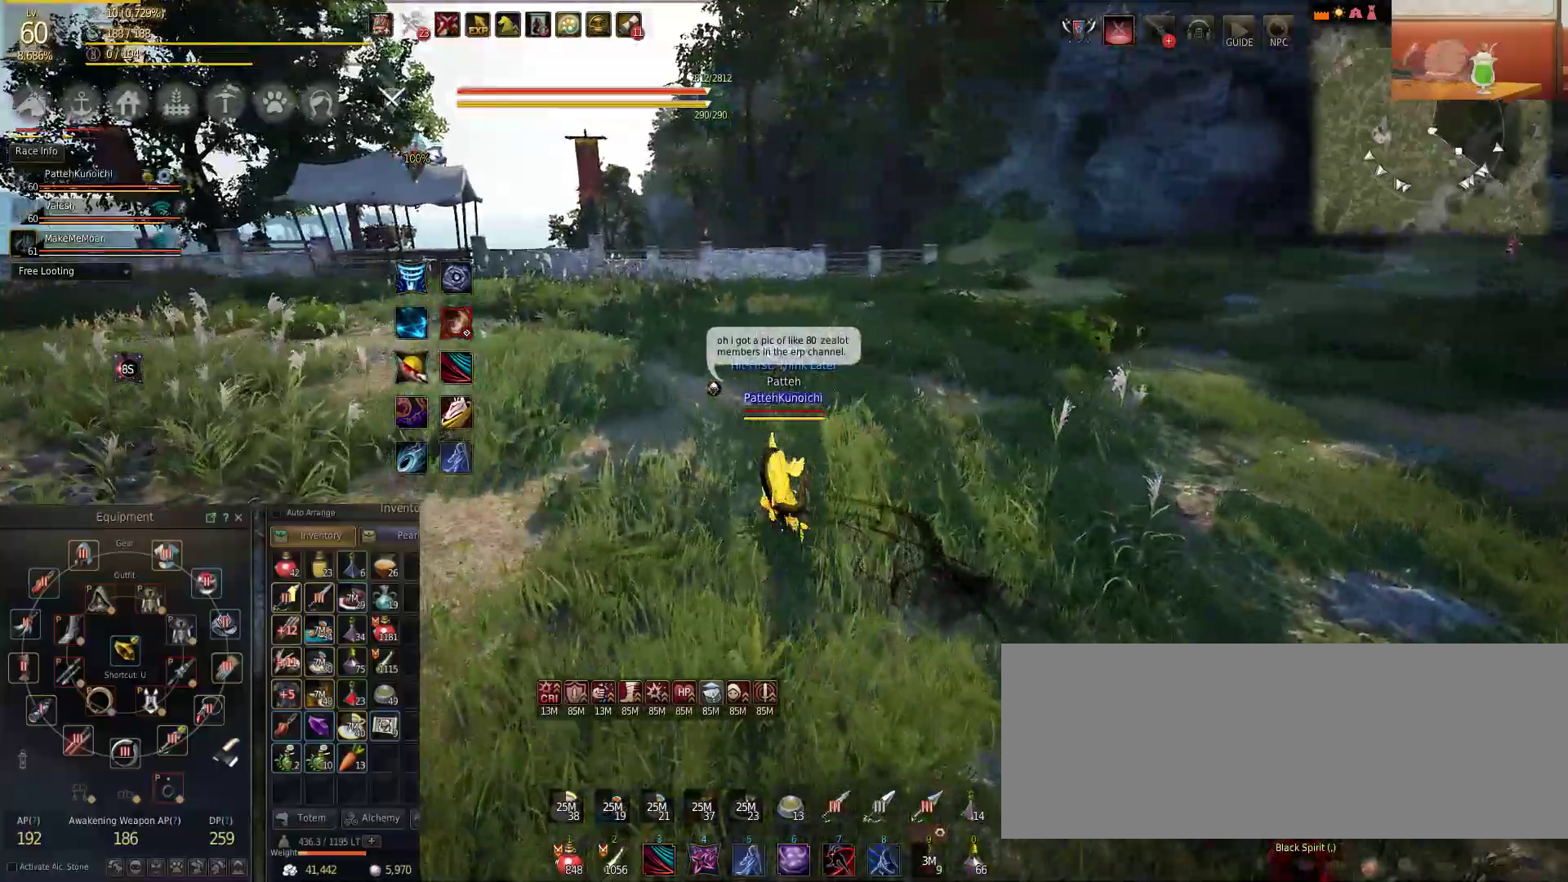
{"keys": ["w"], "mouse": [], "events": []}
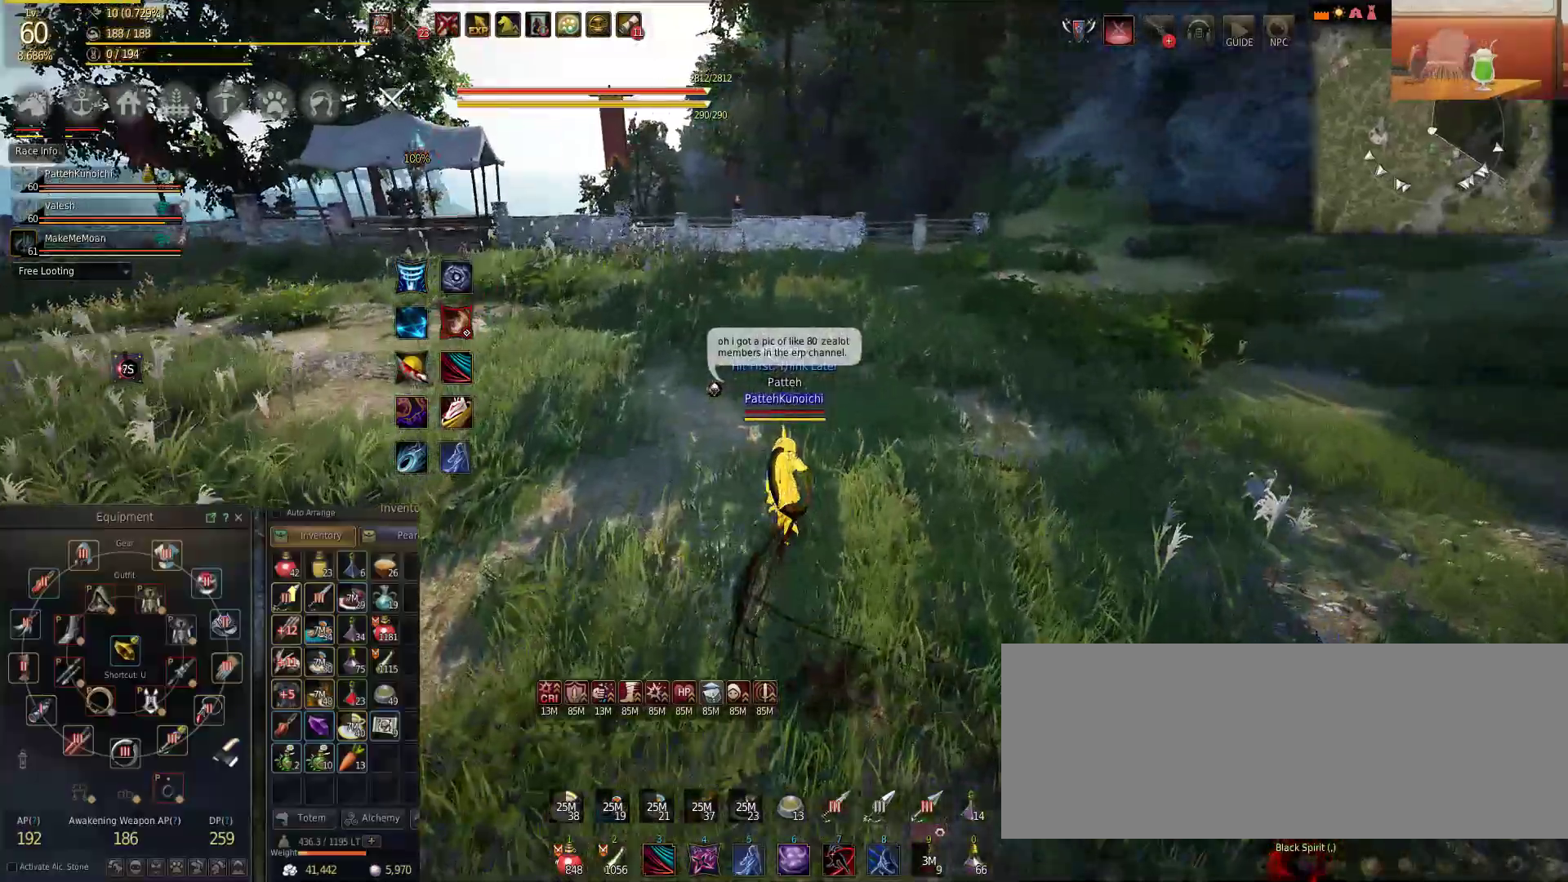
{"keys": [], "mouse": [], "events": [[217, "w", "up"]]}